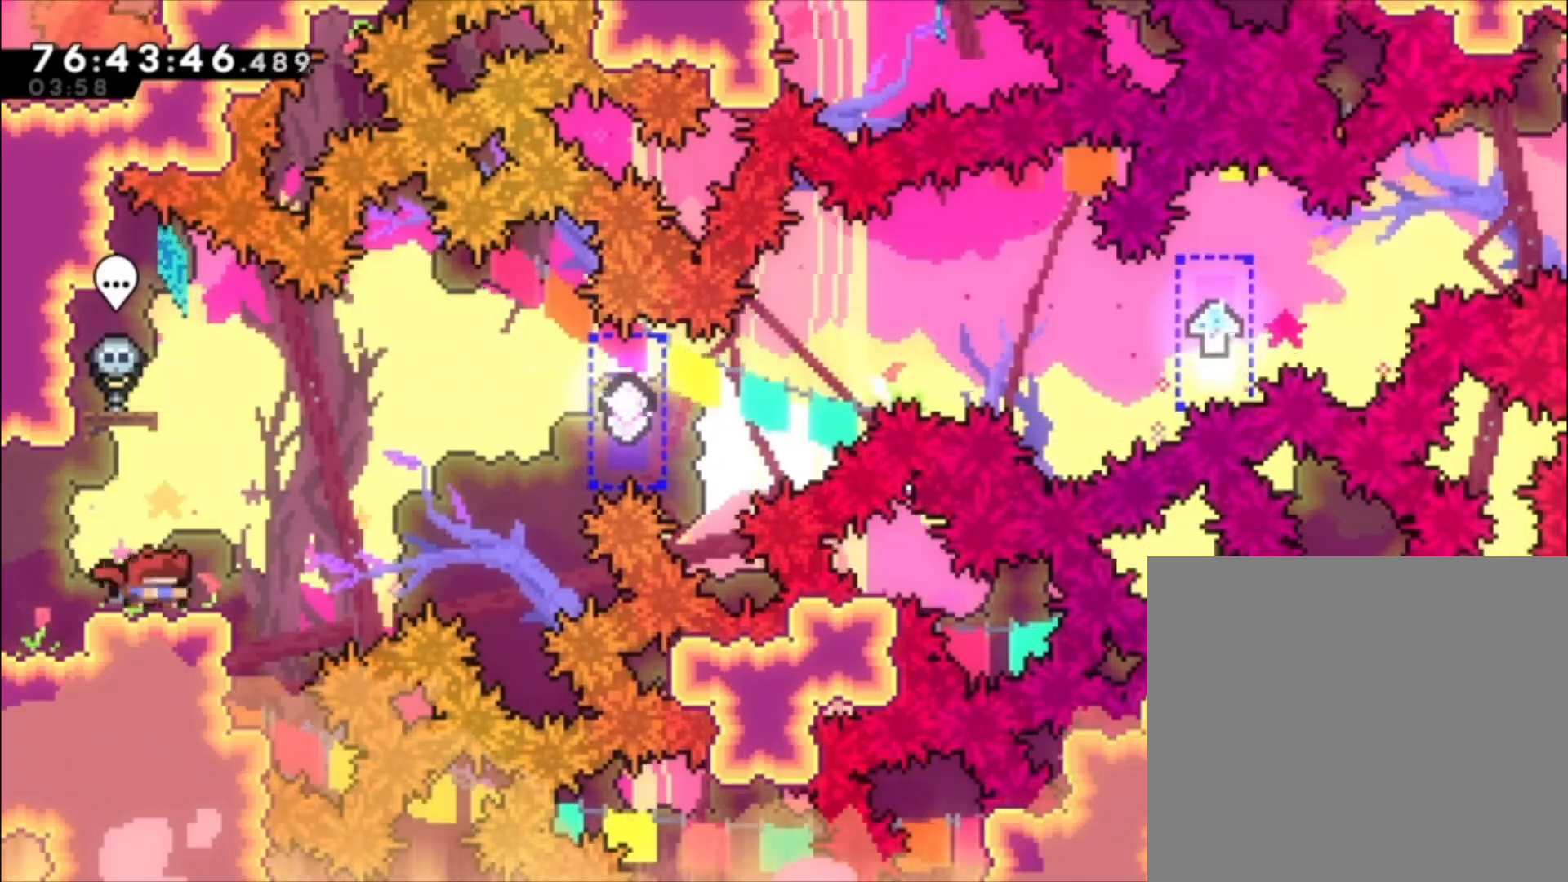
Gameplay with a controller (Xbox layout); each line is a JSON object with the inputs held at the frame after it. "events" lists button and stick changes between this image and that frame as [ms after this image, input, new state], when the widget could be followed in between. Not read: right_stick.
{"buttons": ["A"], "left_stick": "center", "events": [[100, "left_stick", "center"], [300, "A", "down"]]}
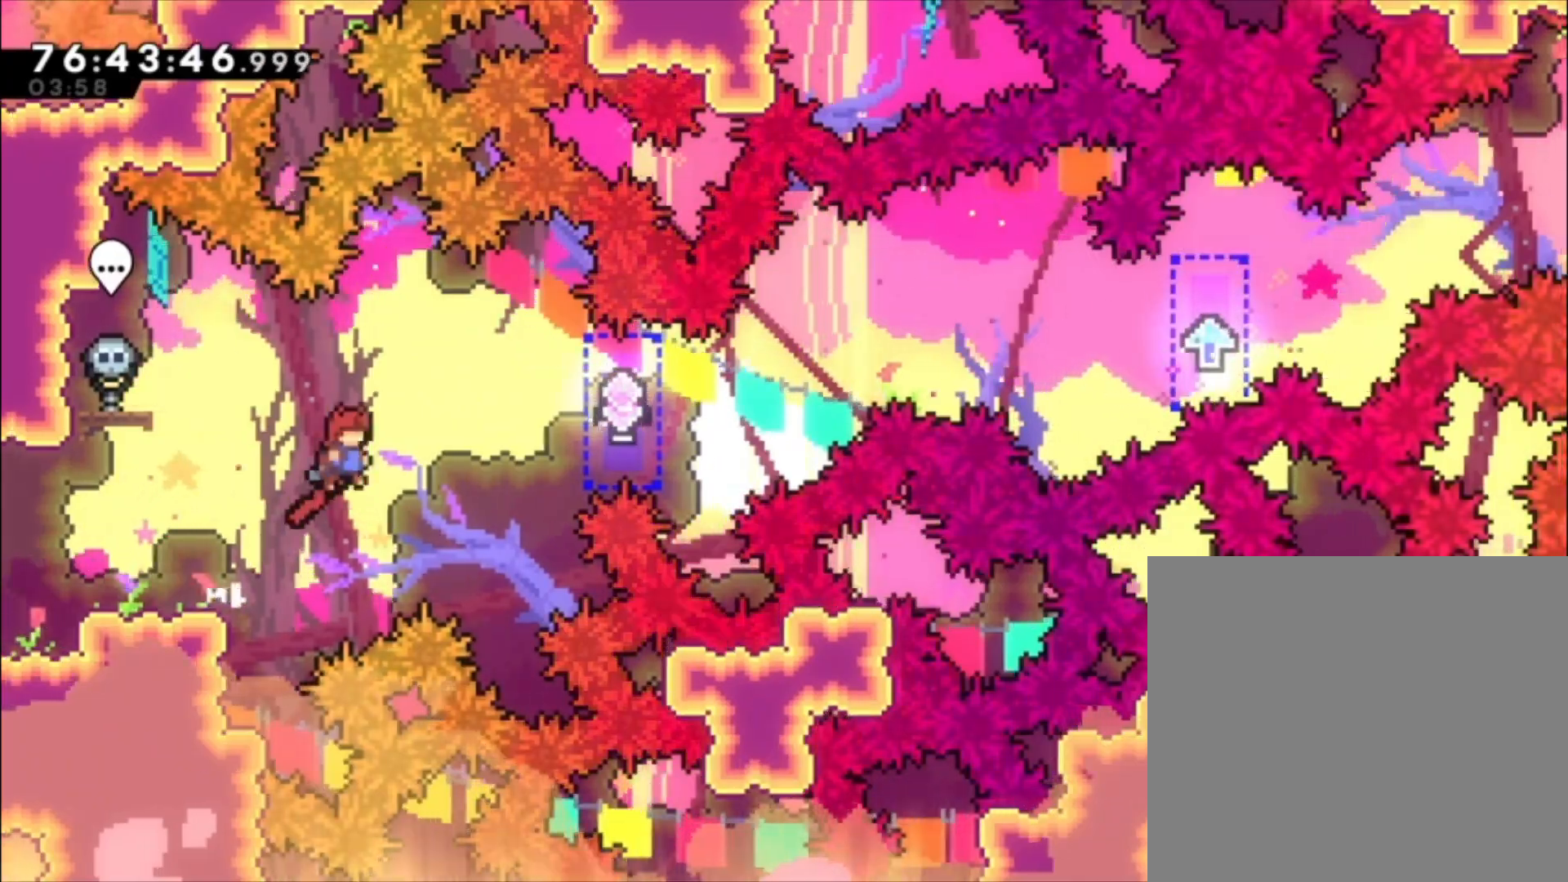
{"buttons": ["A"], "left_stick": "center", "events": [[133, "A", "up"], [200, "X", "down"], [333, "X", "up"], [467, "A", "down"]]}
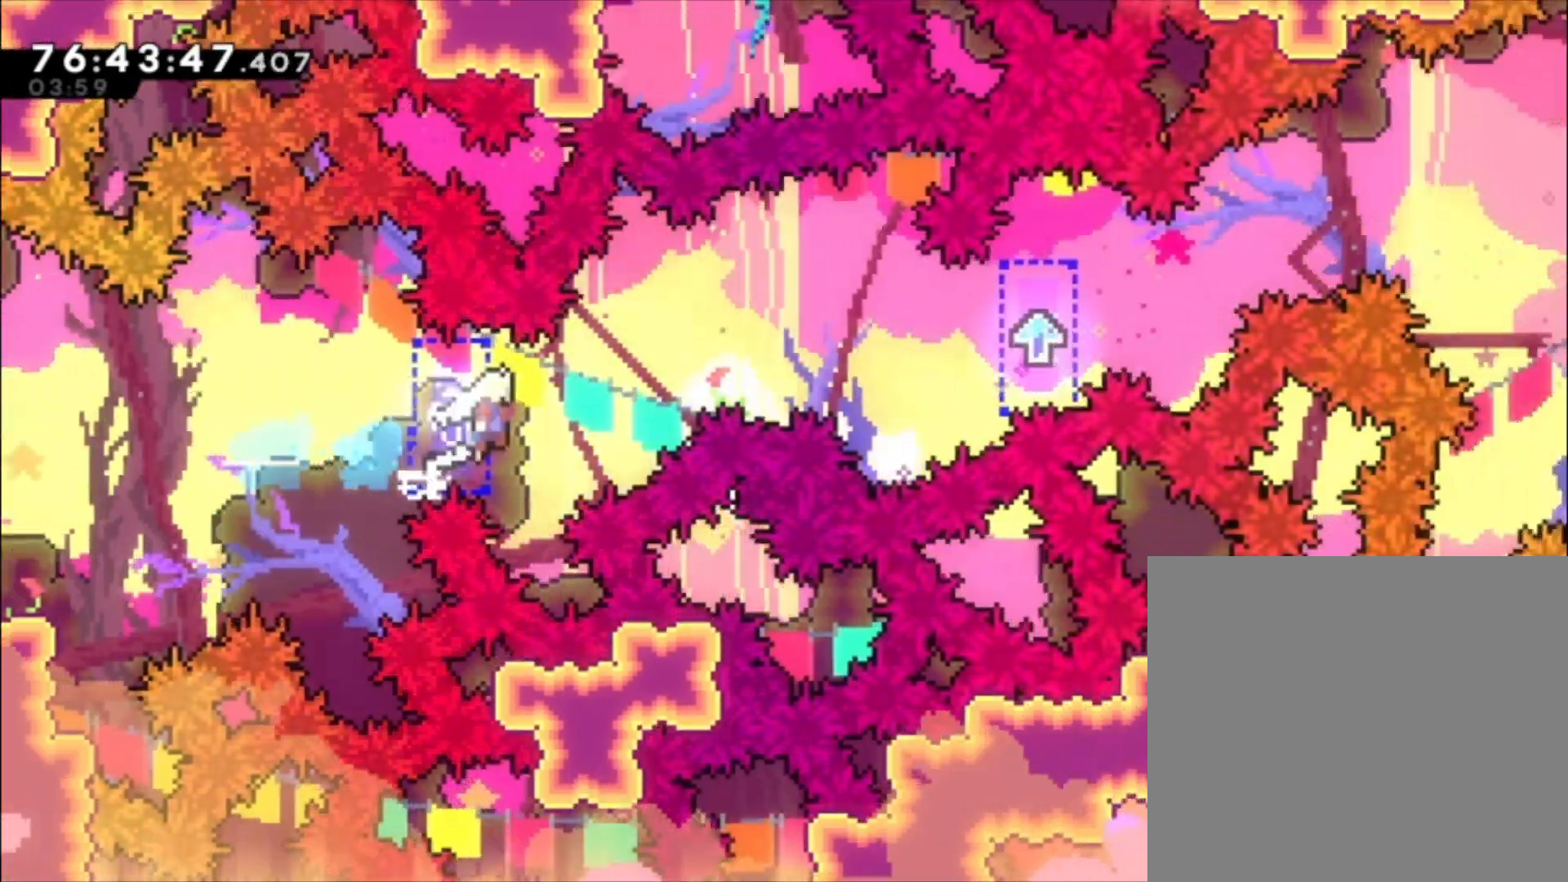
{"buttons": ["X"], "left_stick": "center", "events": [[333, "A", "up"], [400, "X", "down"]]}
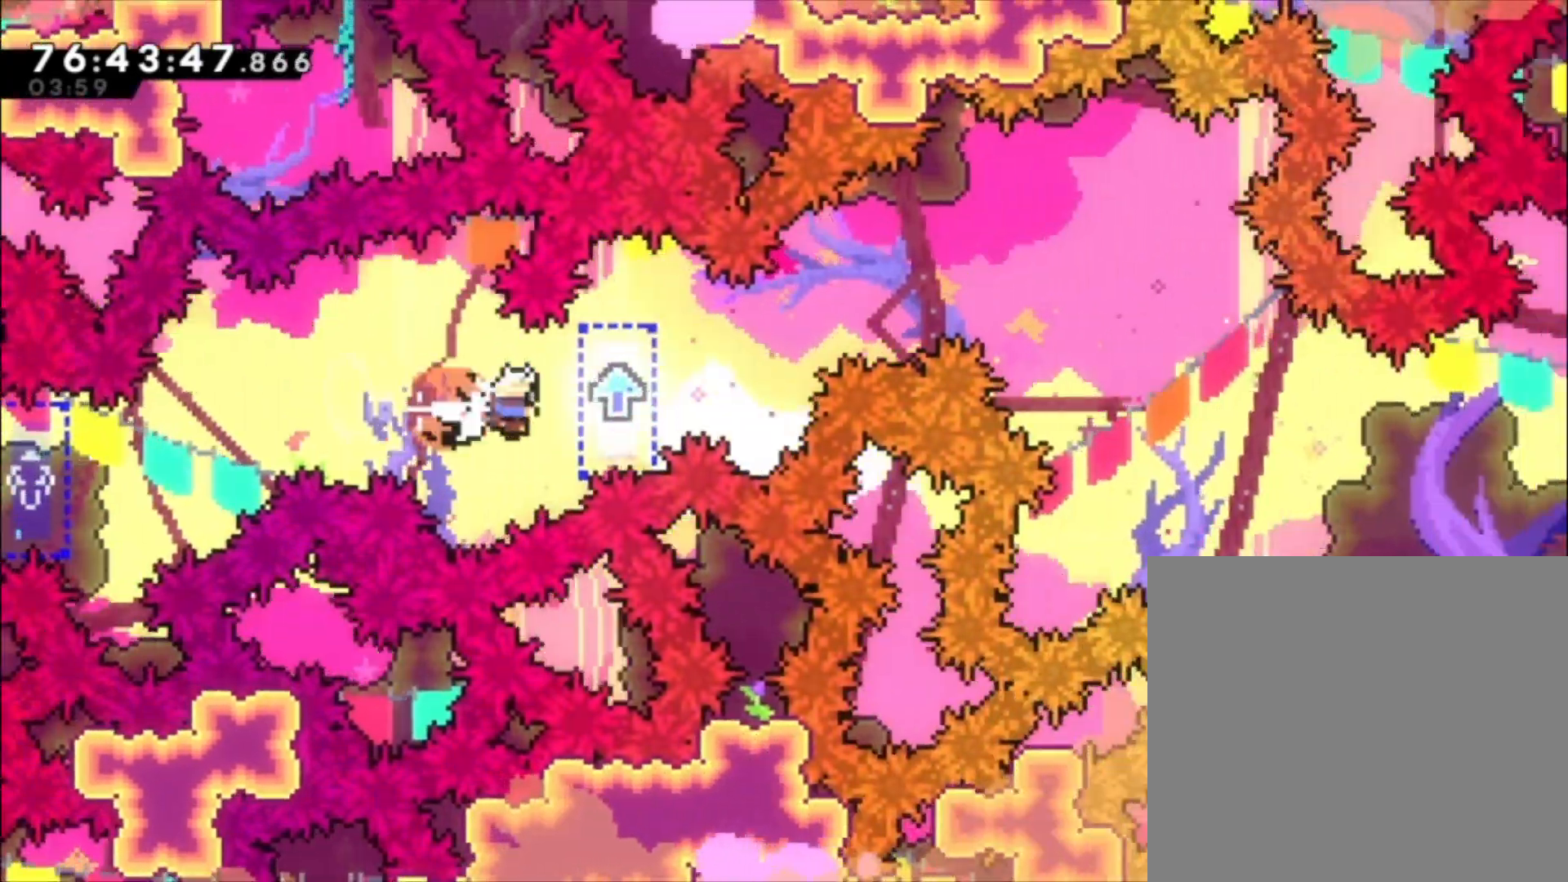
{"buttons": ["A"], "left_stick": "center", "events": [[33, "X", "up"], [133, "A", "down"]]}
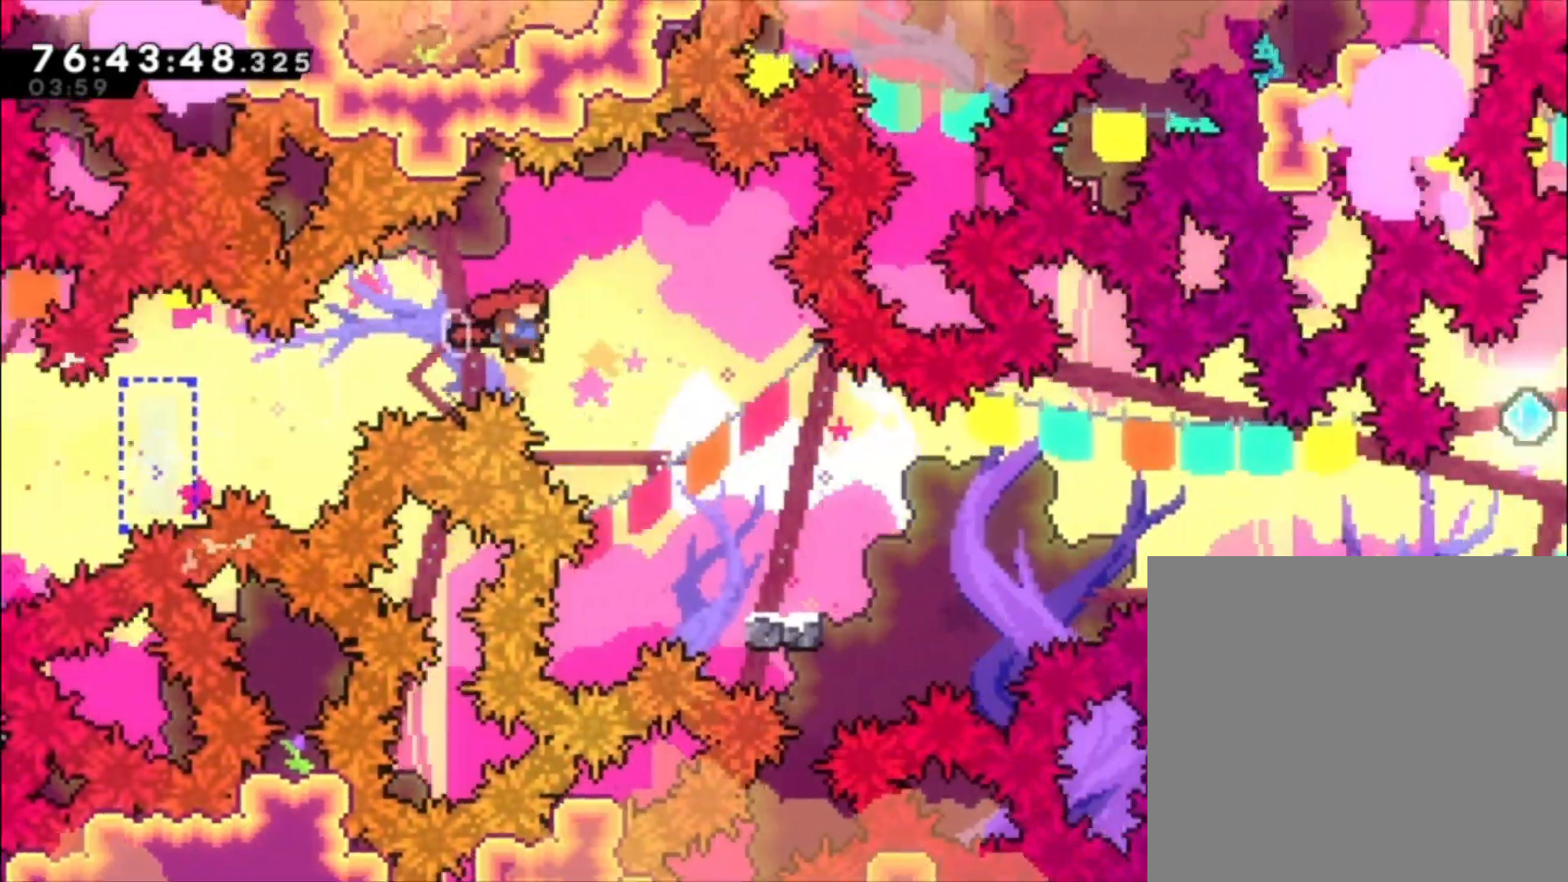
{"buttons": [], "left_stick": "down", "events": [[133, "A", "up"], [167, "left_stick", "left"], [300, "left_stick", "down"], [333, "X", "down"], [433, "X", "up"]]}
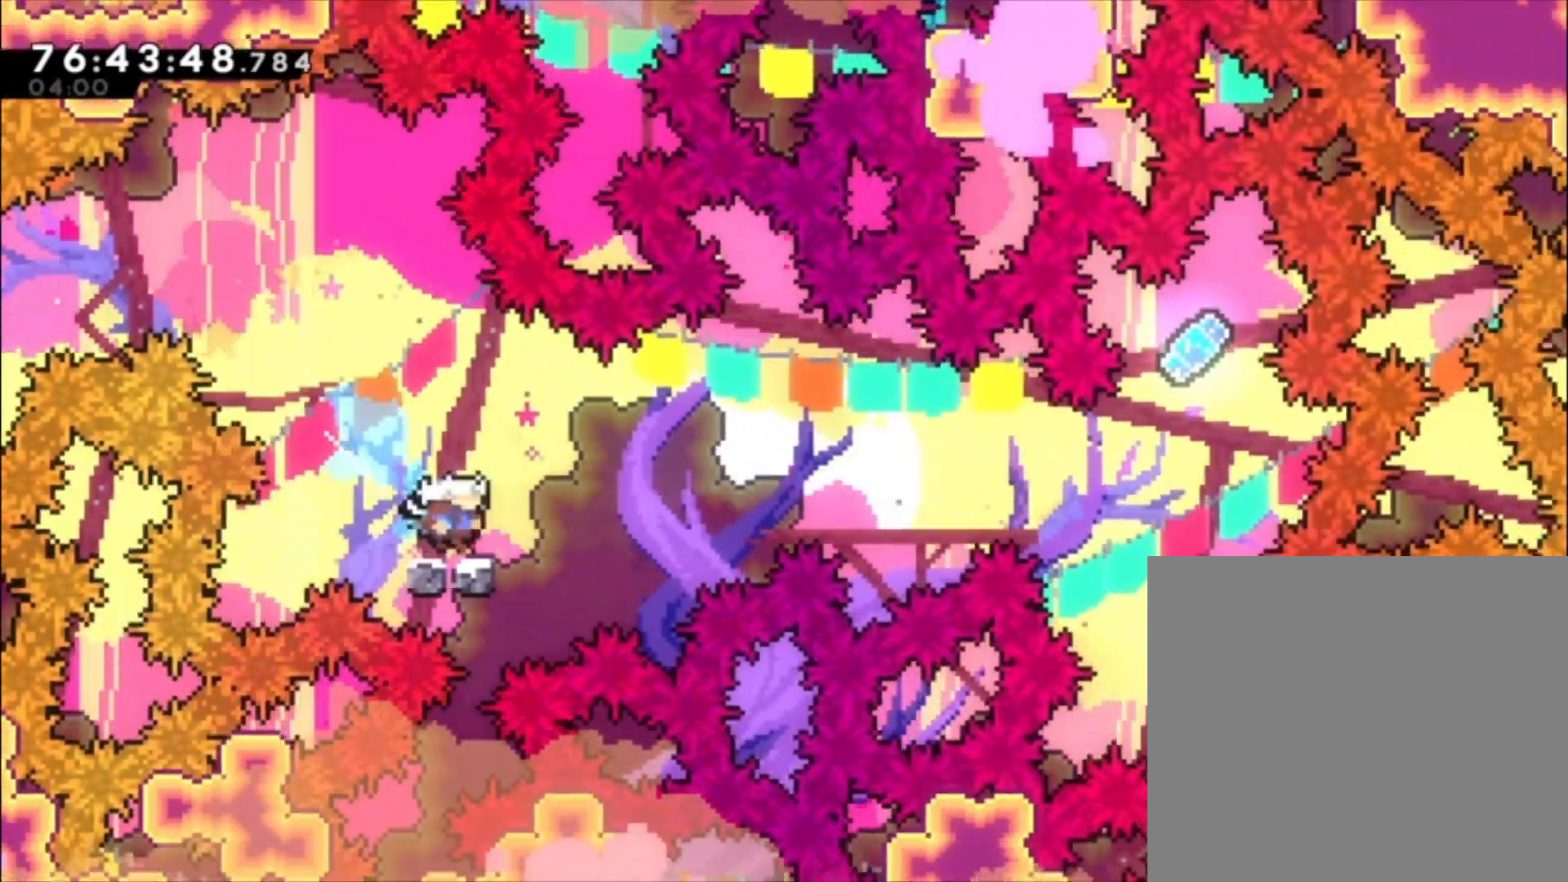
{"buttons": [], "left_stick": "down", "events": [[33, "A", "down"], [500, "A", "up"]]}
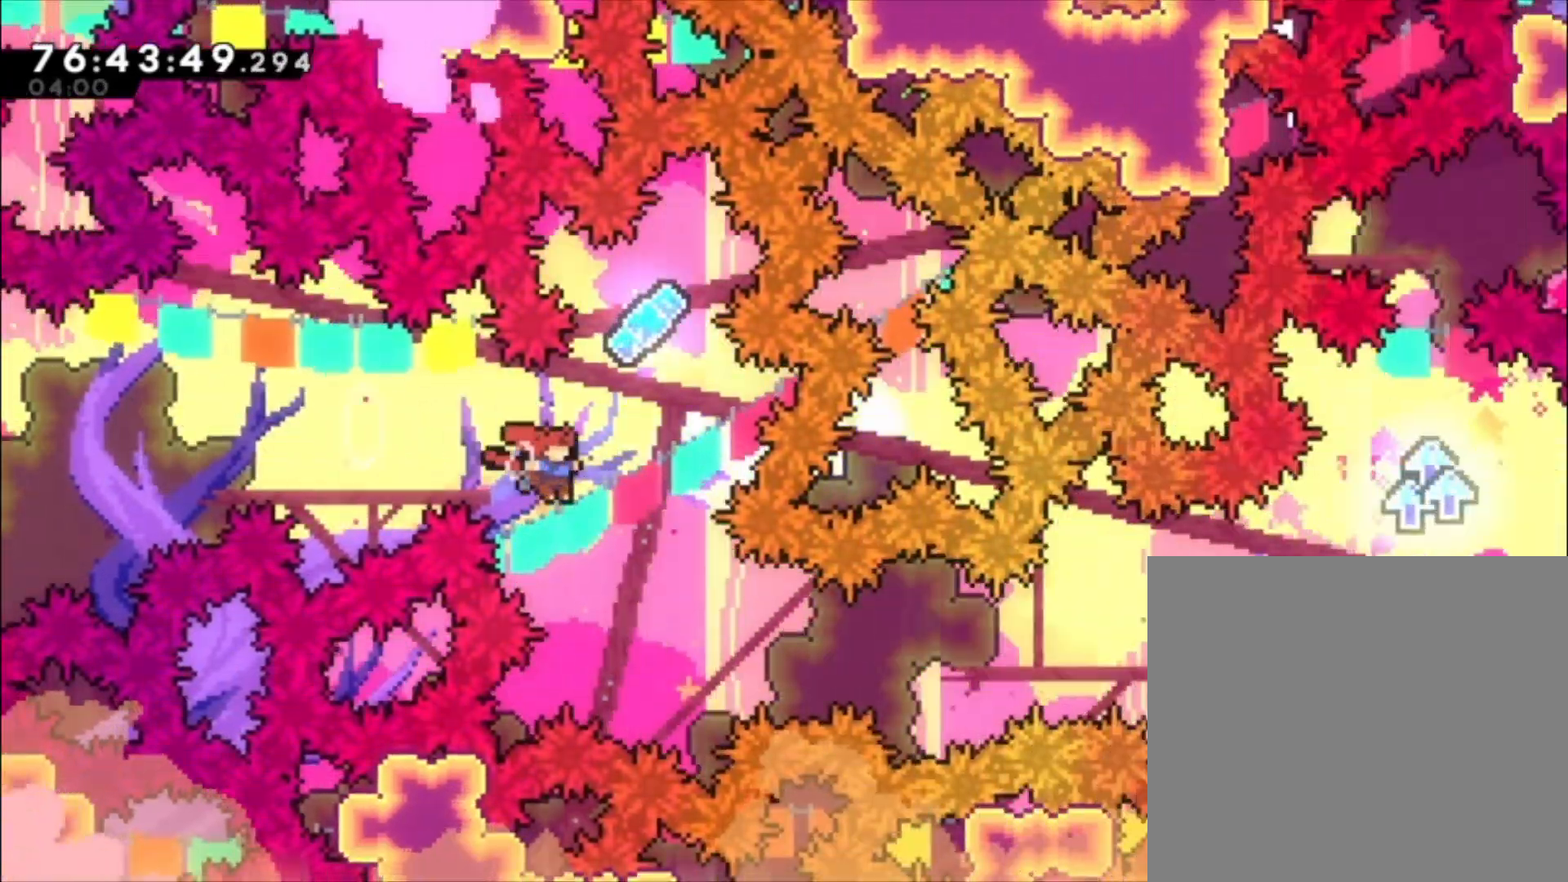
{"buttons": [], "left_stick": "left", "events": [[33, "left_stick", "up-left"], [100, "X", "down"], [267, "X", "up"], [300, "left_stick", "left"]]}
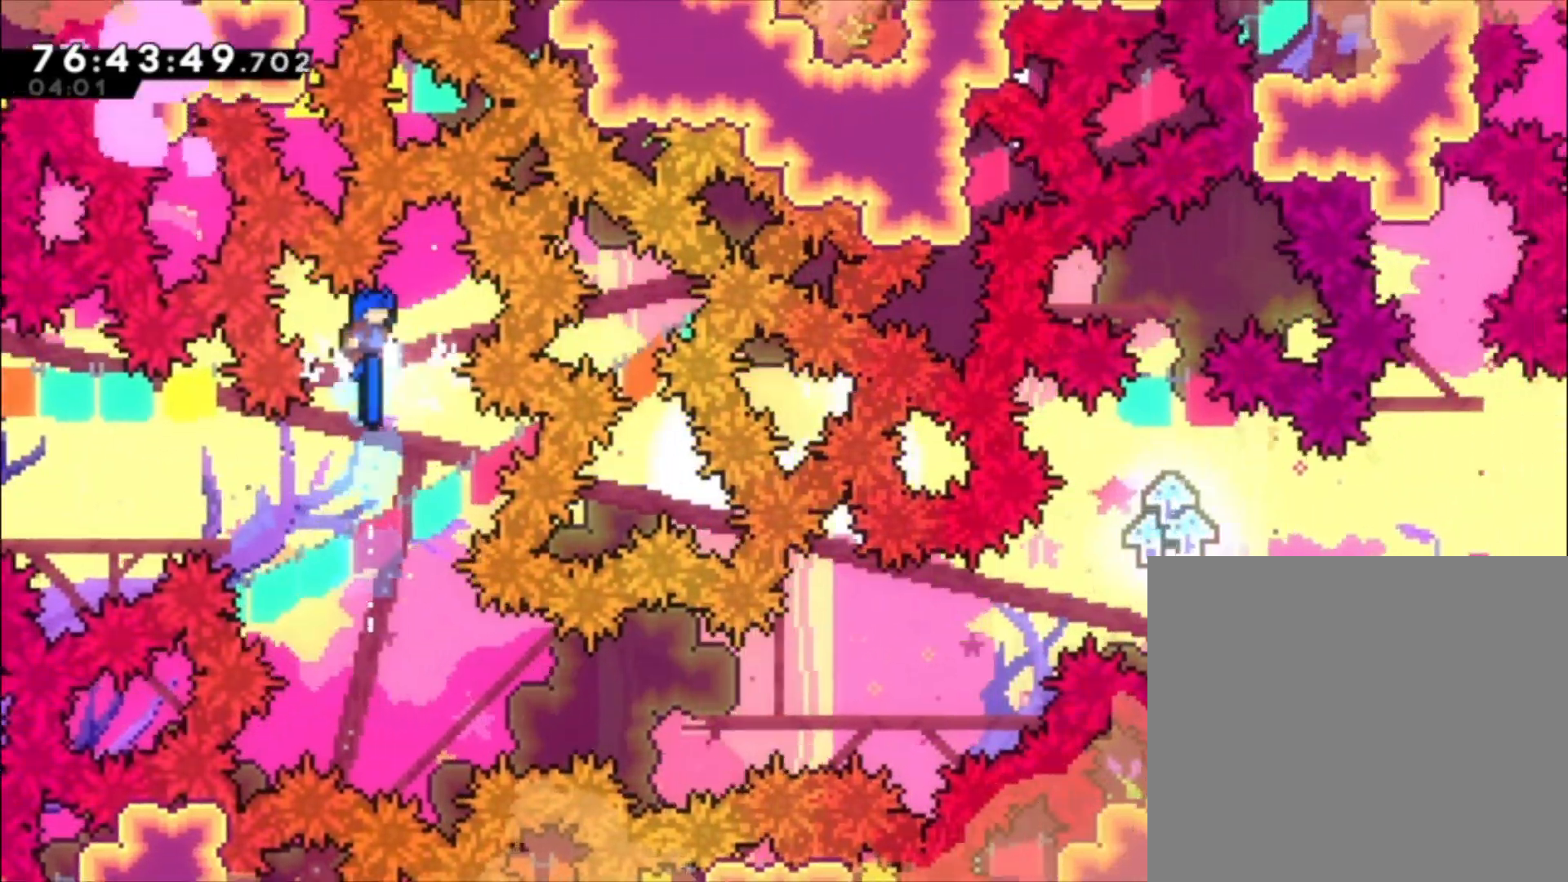
{"buttons": [], "left_stick": "center", "events": [[433, "left_stick", "center"]]}
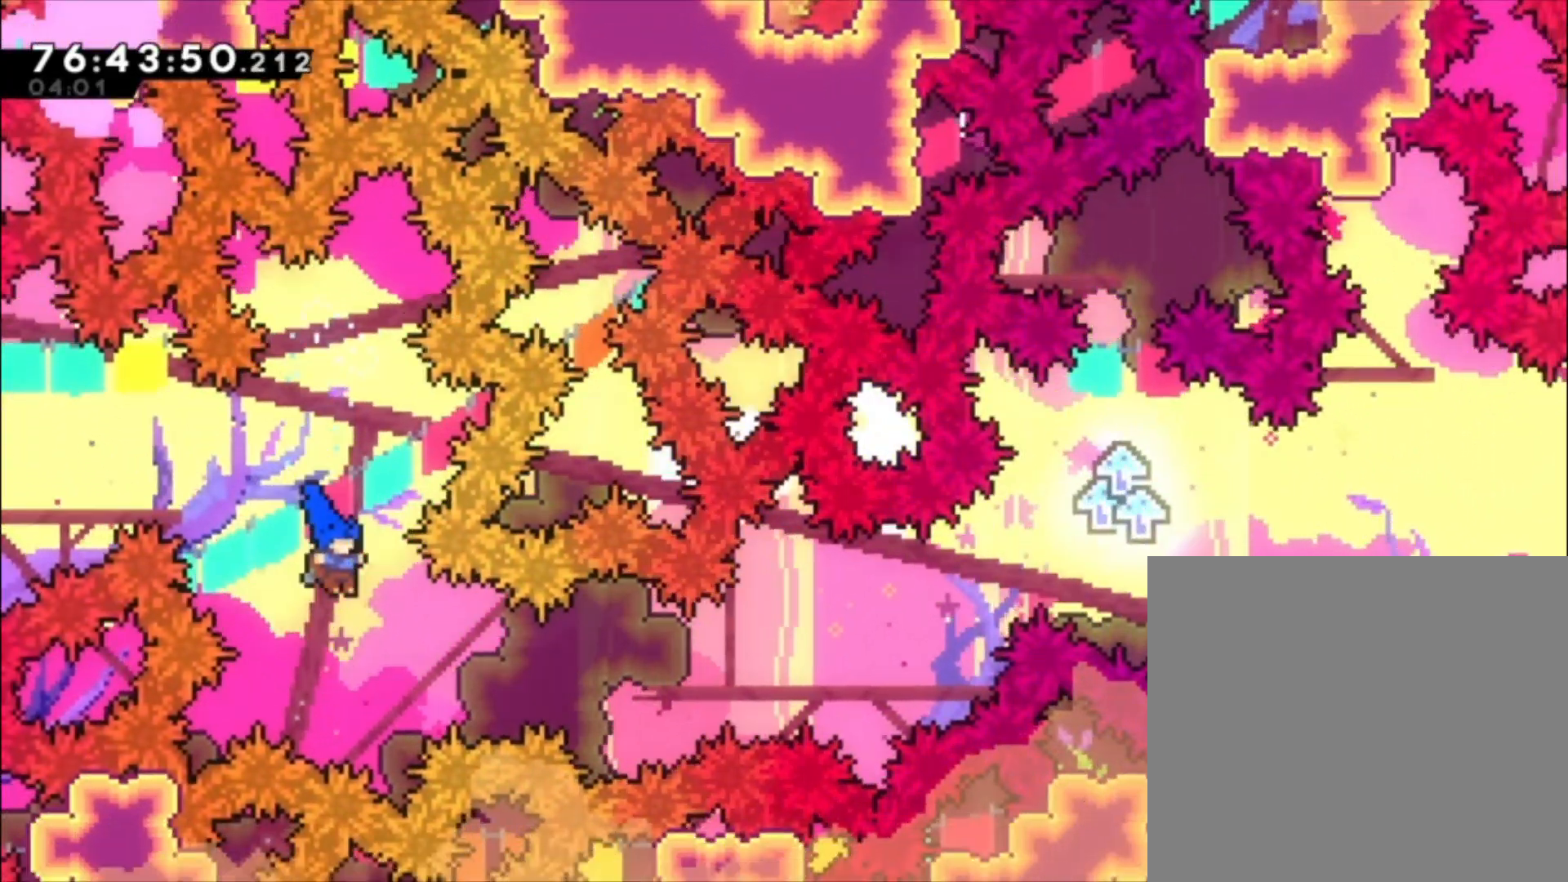
{"buttons": ["X"], "left_stick": "center", "events": [[133, "X", "down"], [267, "X", "up"], [400, "X", "down"]]}
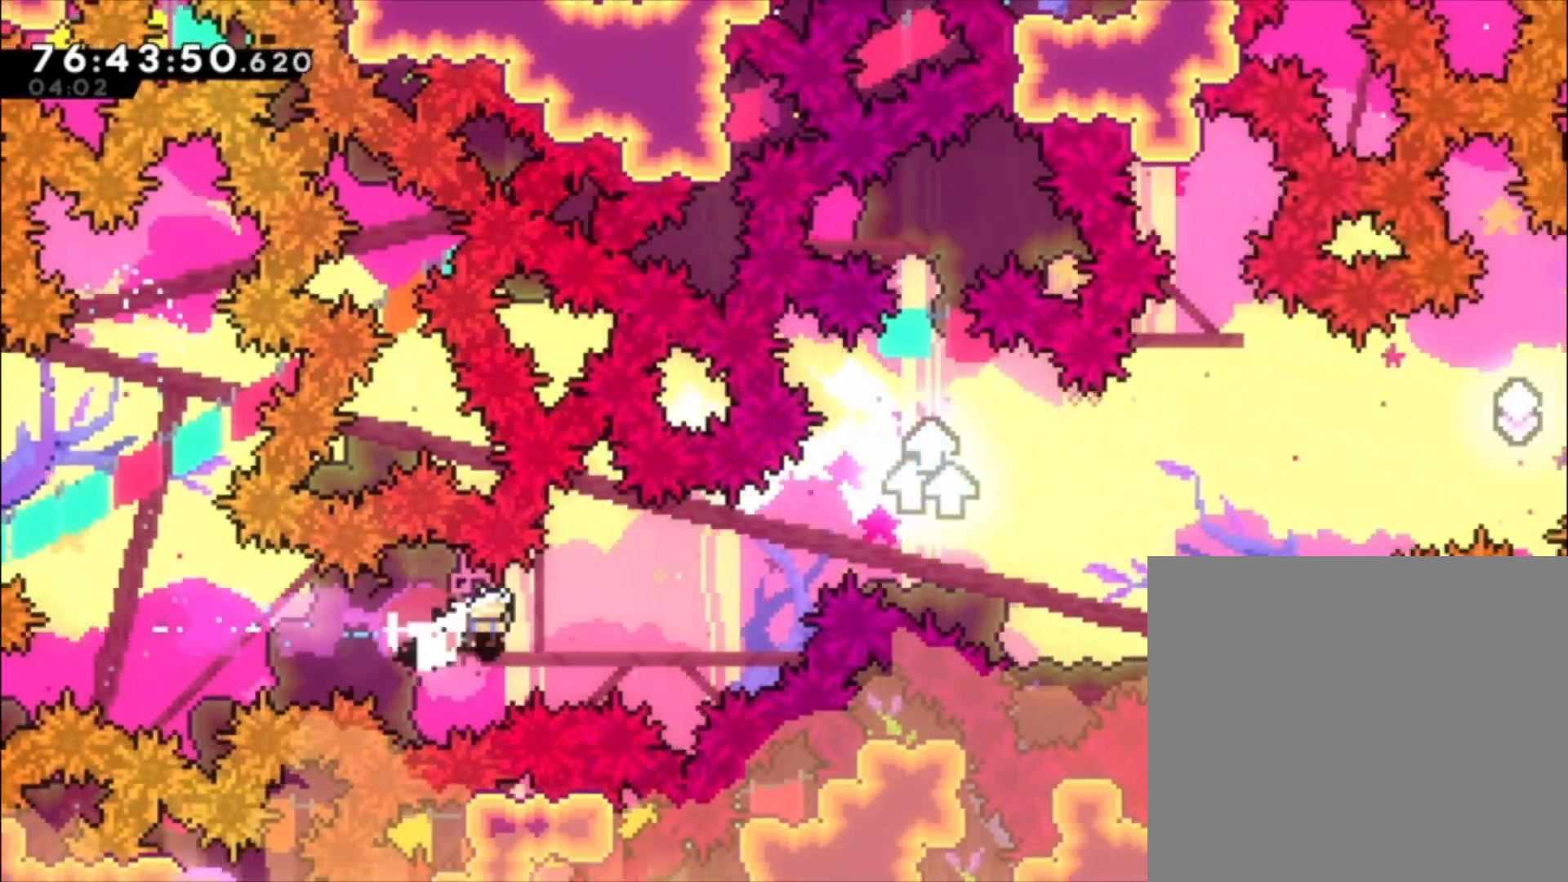
{"buttons": ["X"], "left_stick": "up", "events": [[33, "X", "up"], [200, "left_stick", "up"], [233, "X", "down"]]}
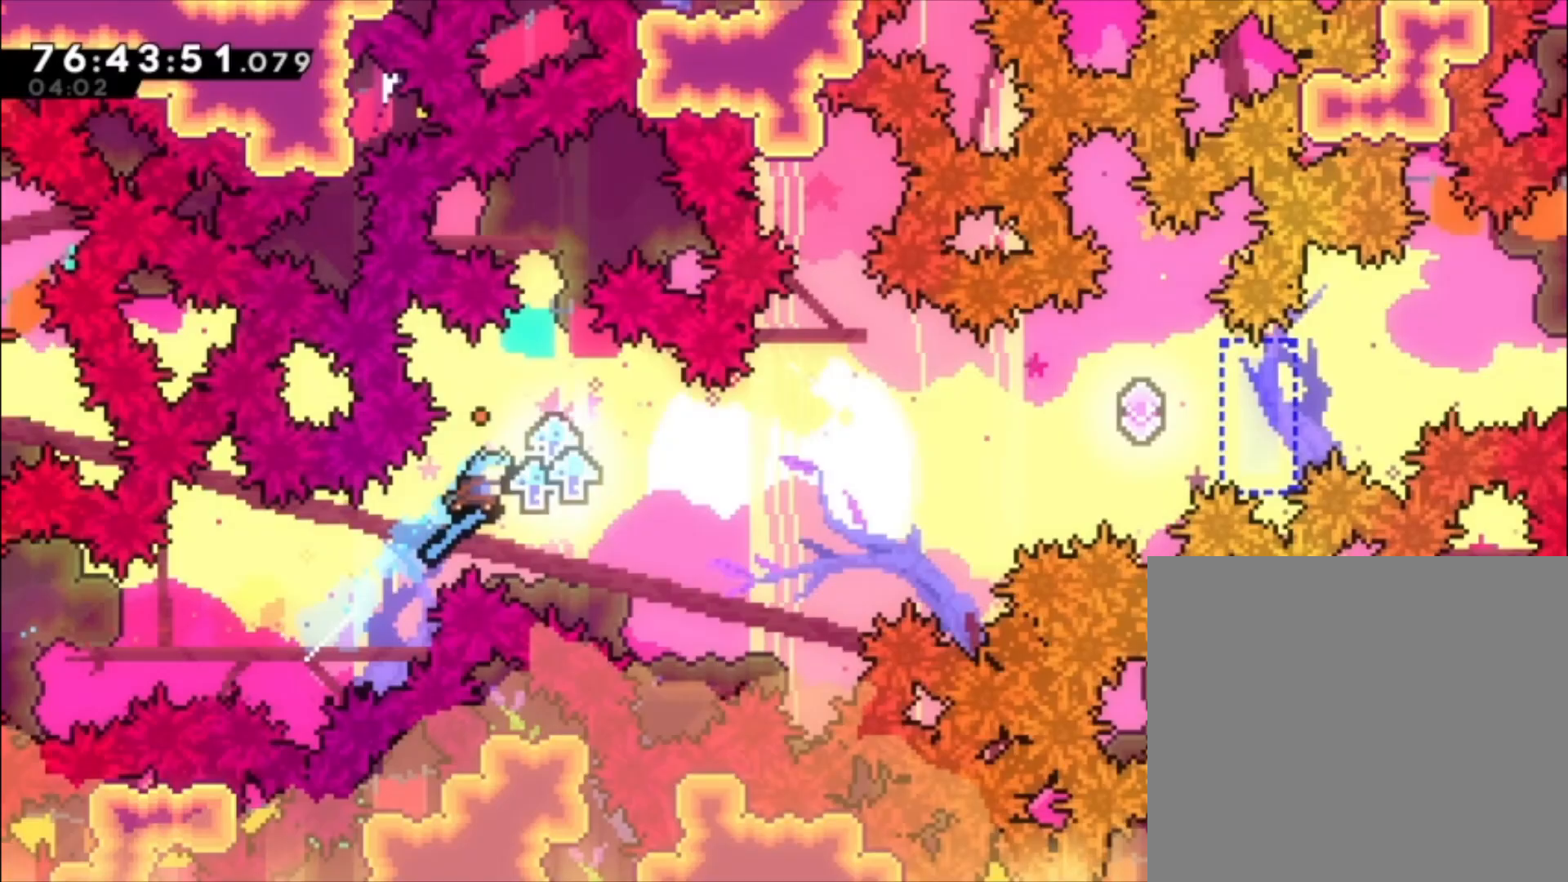
{"buttons": ["A"], "left_stick": "center", "events": [[67, "left_stick", "center"], [233, "X", "up"], [500, "A", "down"]]}
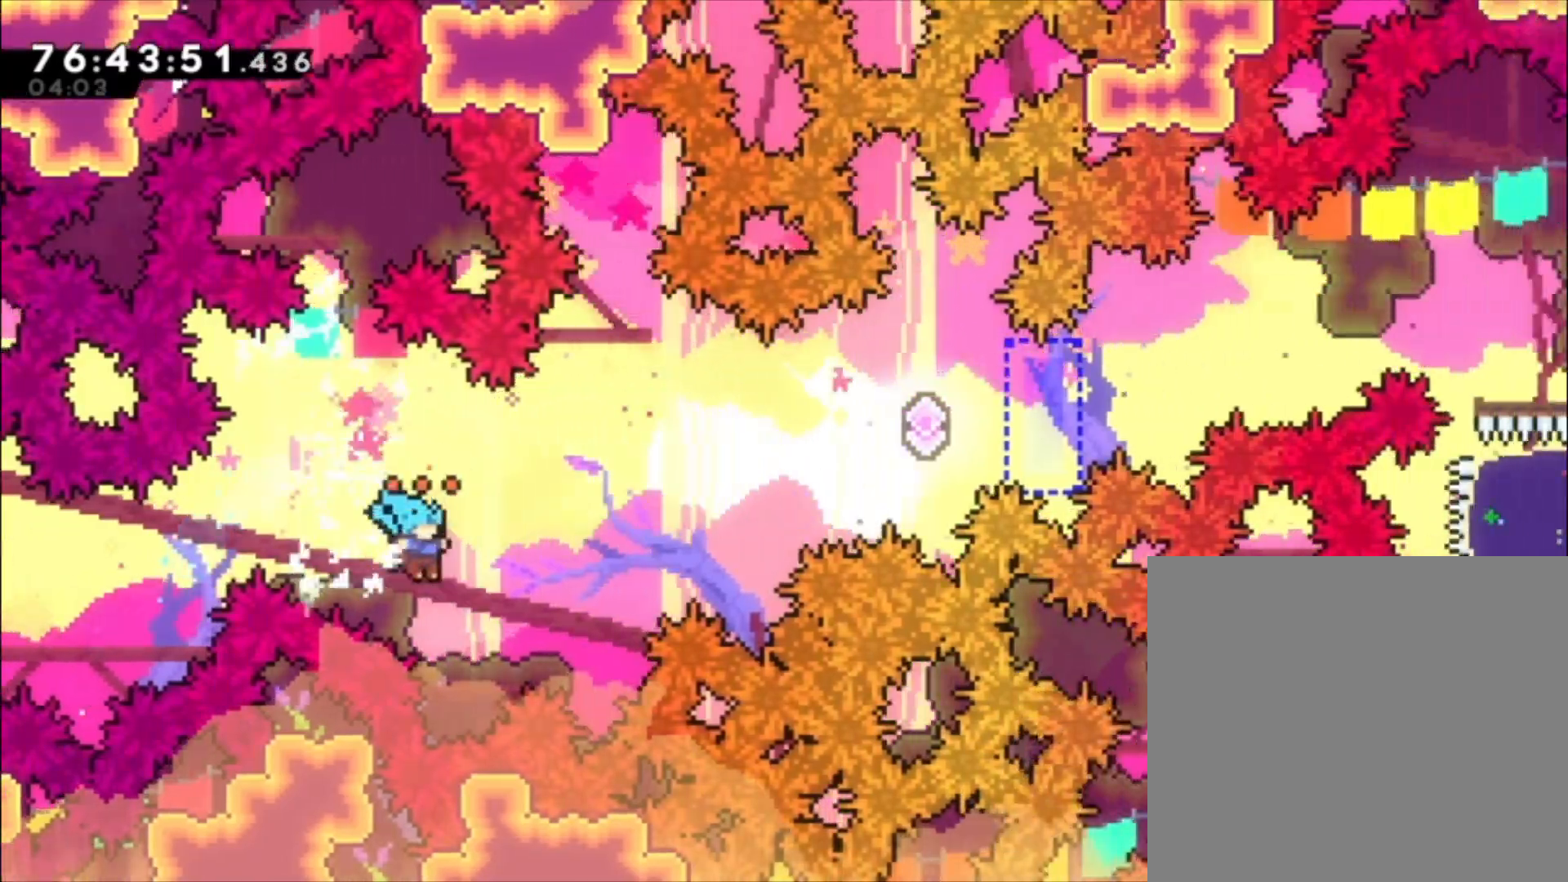
{"buttons": [], "left_stick": "center", "events": [[367, "A", "up"]]}
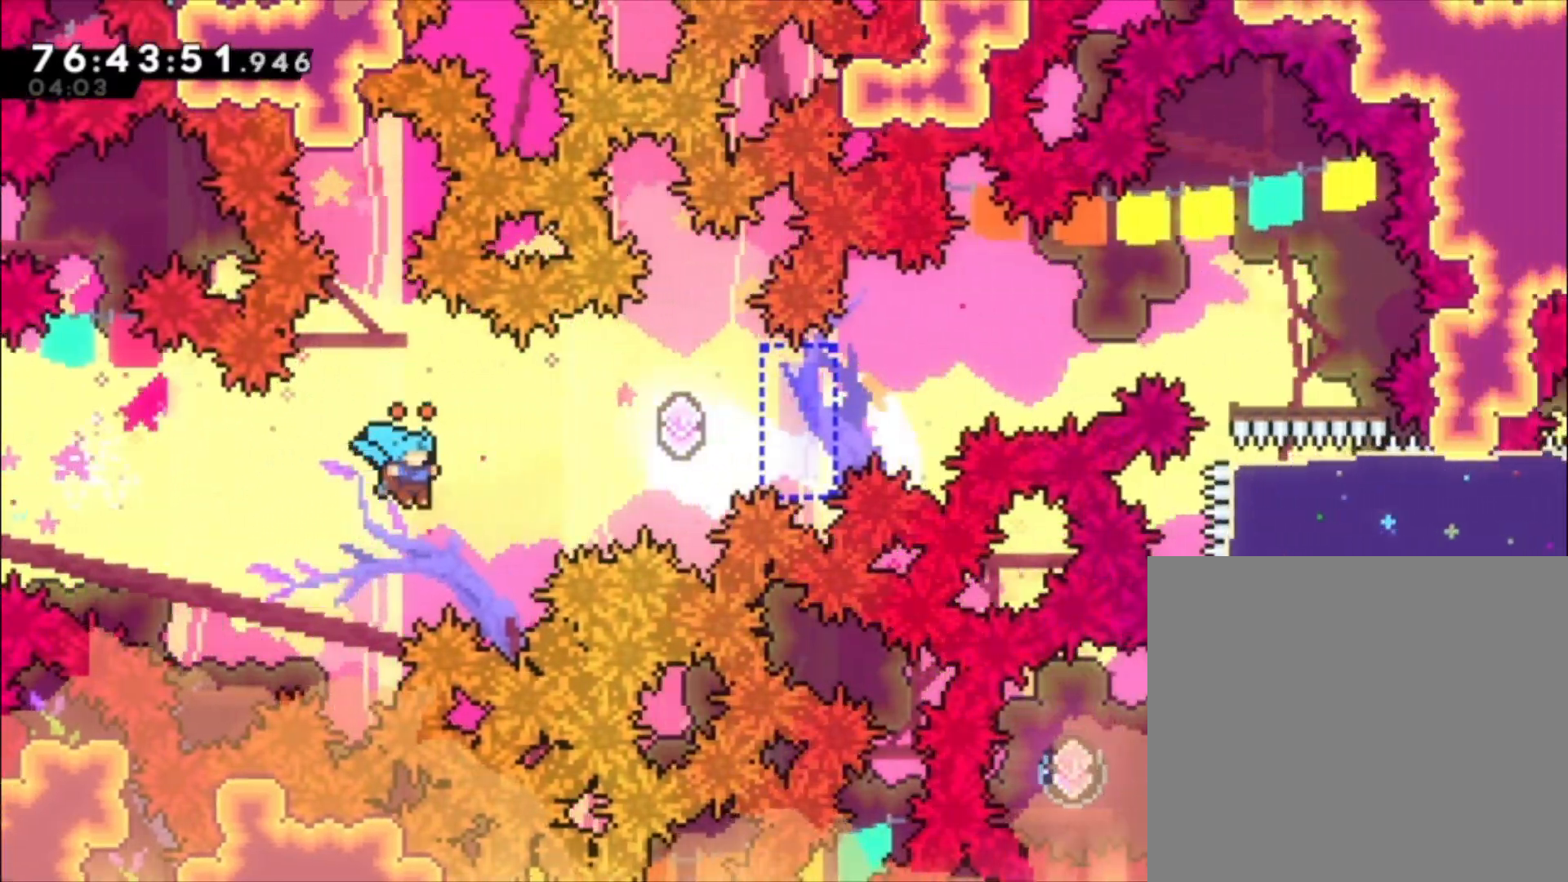
{"buttons": [], "left_stick": "center", "events": [[100, "A", "down"], [500, "A", "up"]]}
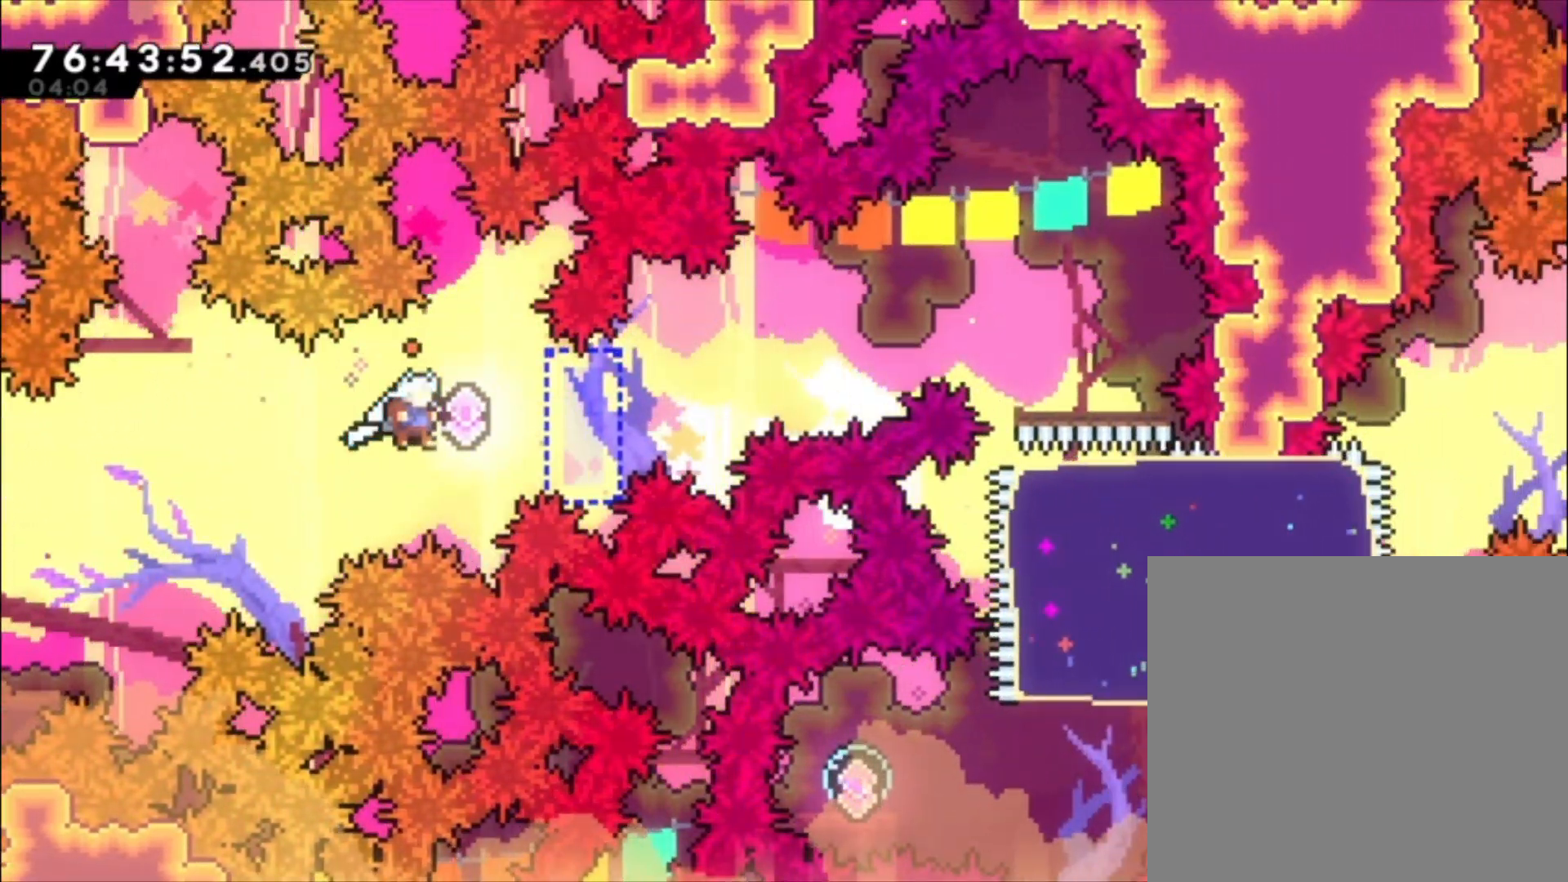
{"buttons": ["A"], "left_stick": "center", "events": [[67, "X", "down"], [167, "X", "up"], [267, "A", "down"]]}
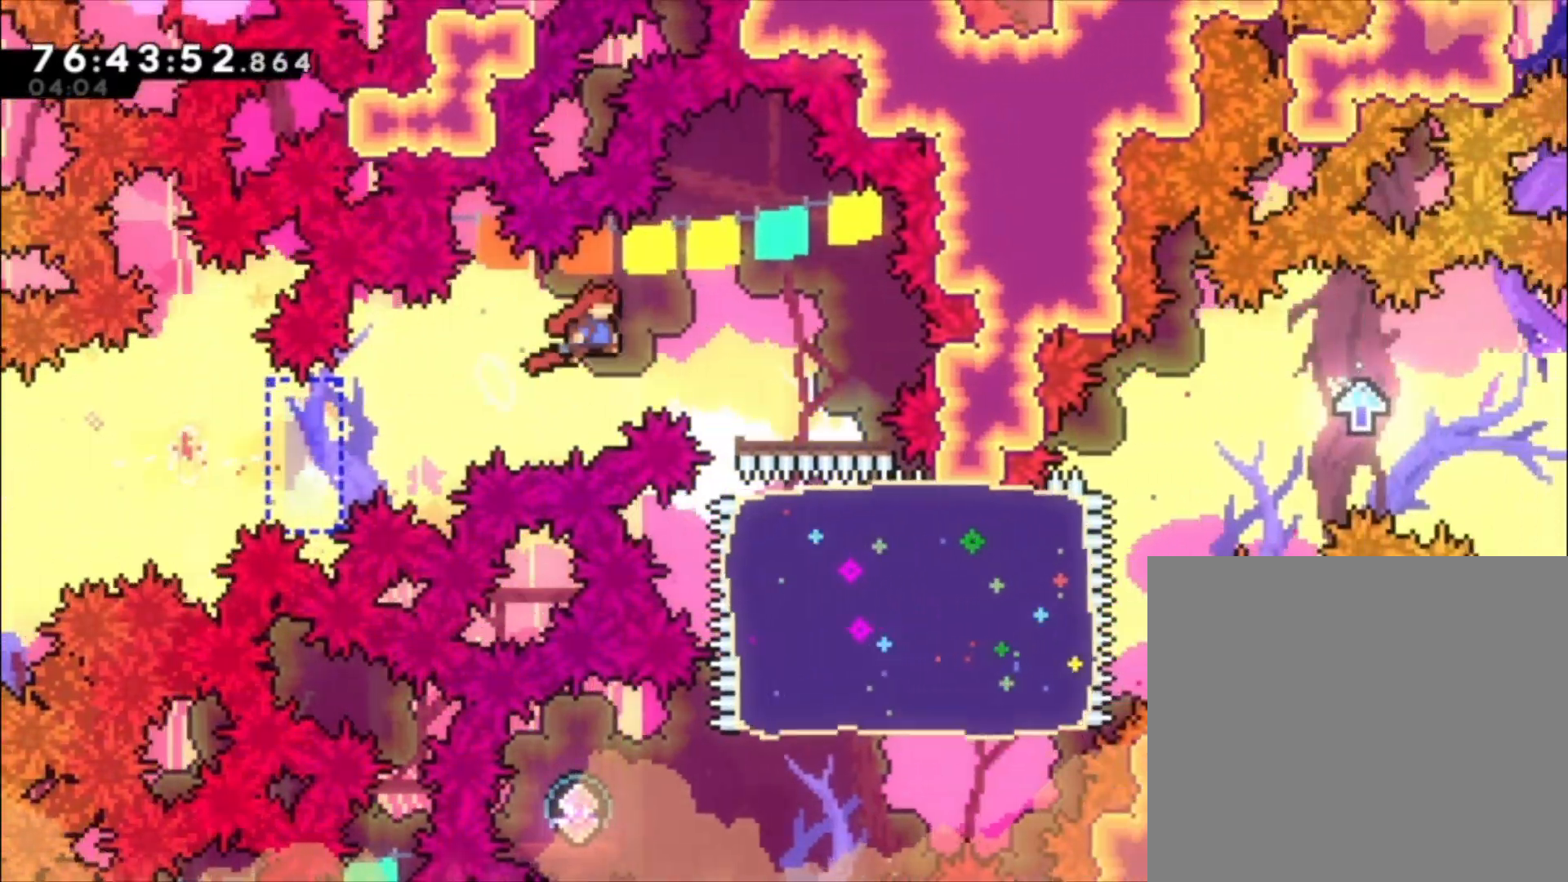
{"buttons": [], "left_stick": "left", "events": [[167, "A", "up"], [200, "left_stick", "down"], [267, "left_stick", "down-left"], [300, "X", "down"], [433, "X", "up"], [500, "left_stick", "left"]]}
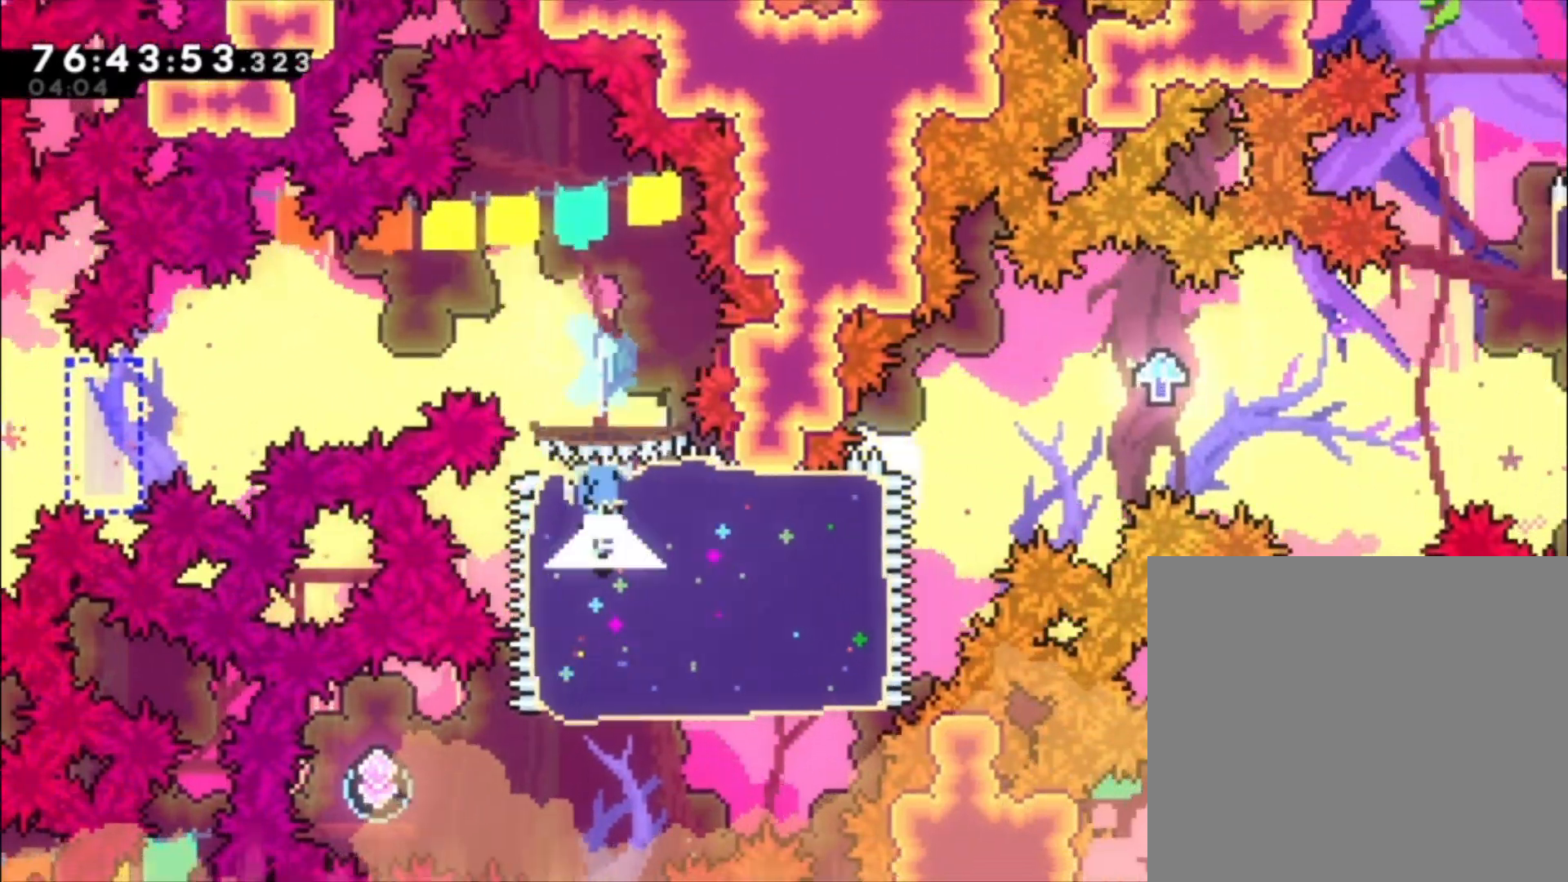
{"buttons": [], "left_stick": "center", "events": [[267, "X", "down"], [400, "X", "up"], [500, "left_stick", "center"]]}
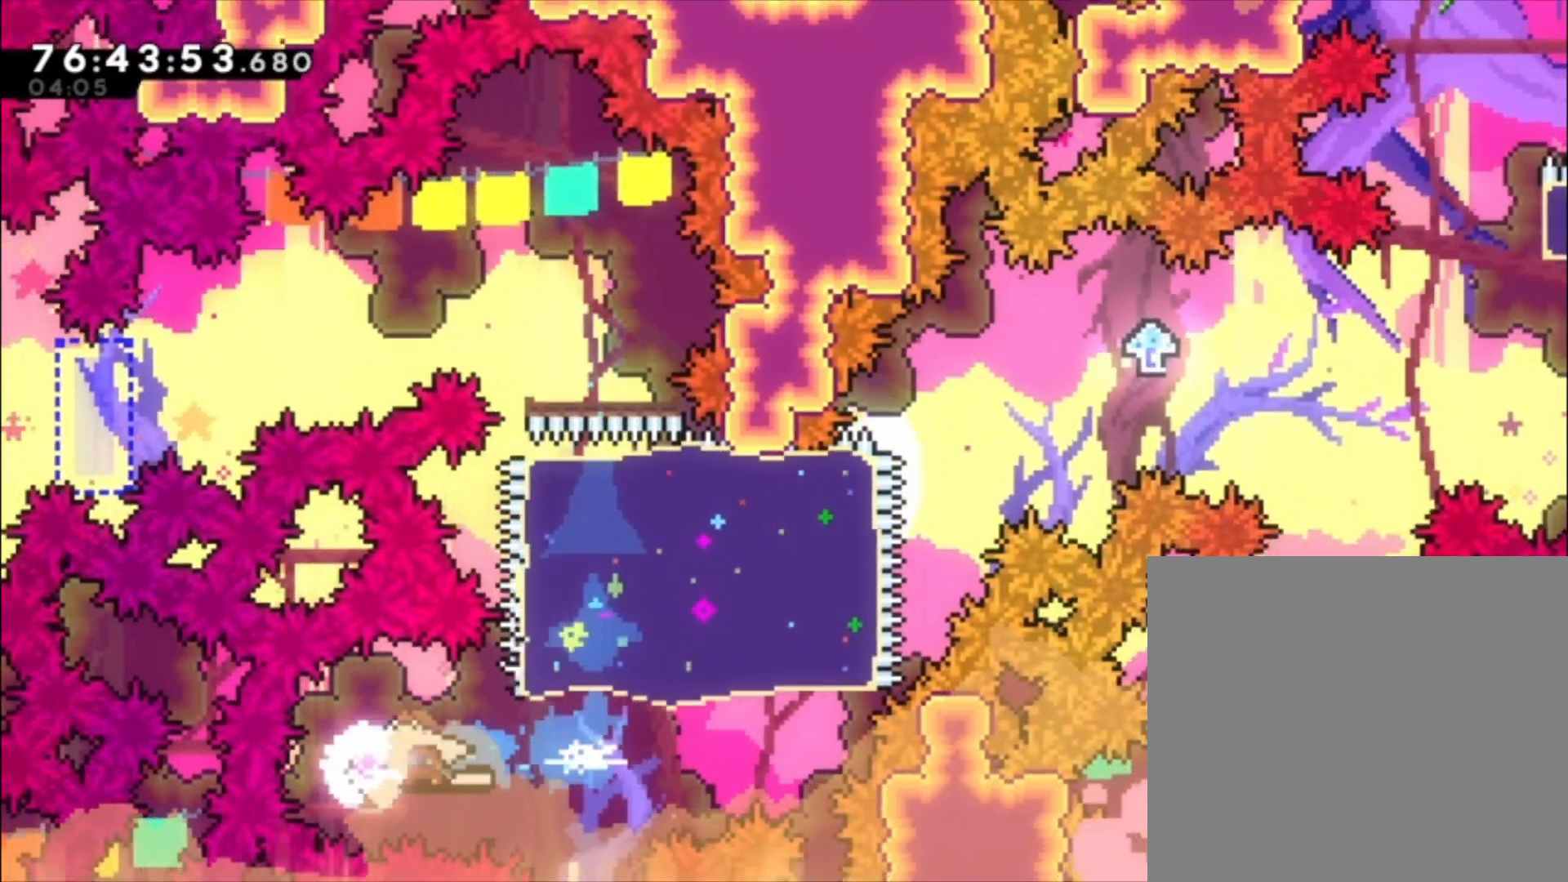
{"buttons": ["X"], "left_stick": "up", "events": [[67, "X", "down"], [200, "X", "up"], [333, "left_stick", "up"], [367, "X", "down"]]}
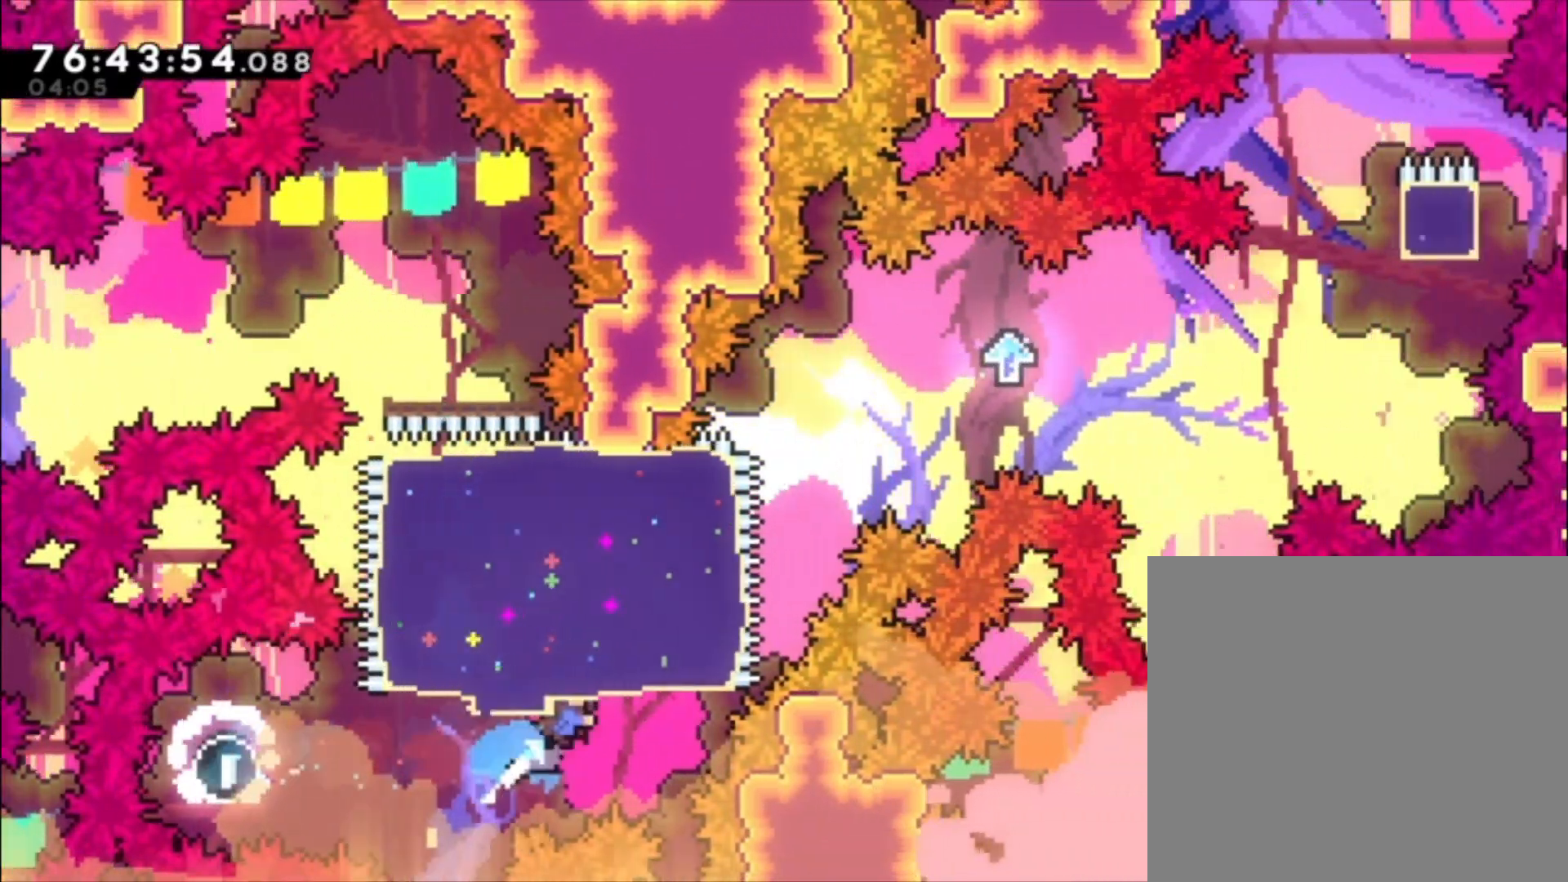
{"buttons": ["A"], "left_stick": "center", "events": [[33, "X", "up"], [233, "left_stick", "center"], [300, "A", "down"]]}
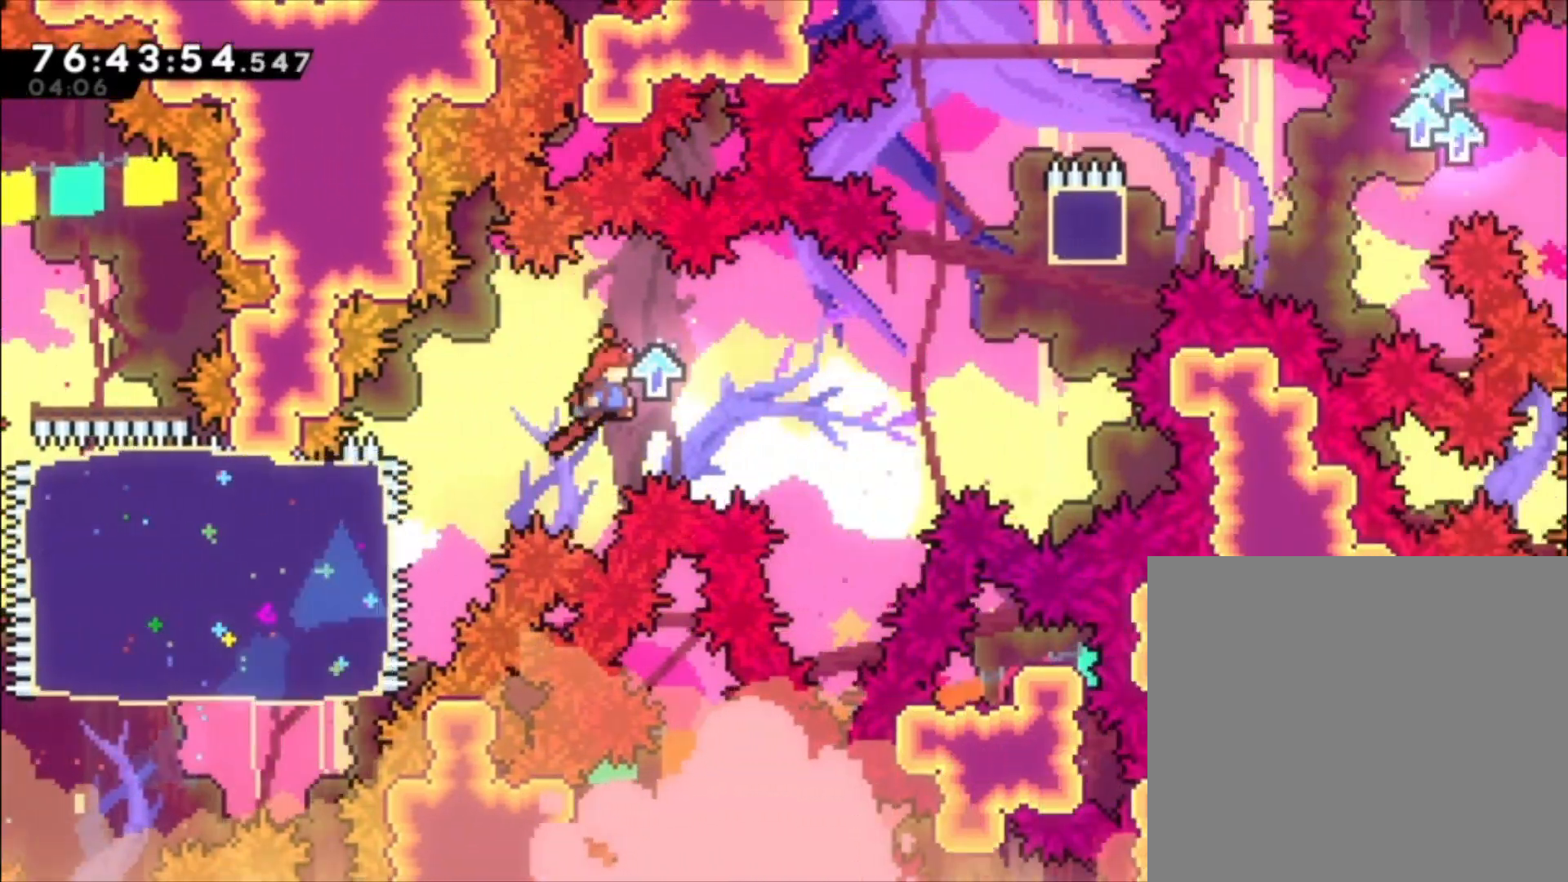
{"buttons": ["A"], "left_stick": "center", "events": [[367, "A", "up"], [467, "A", "down"]]}
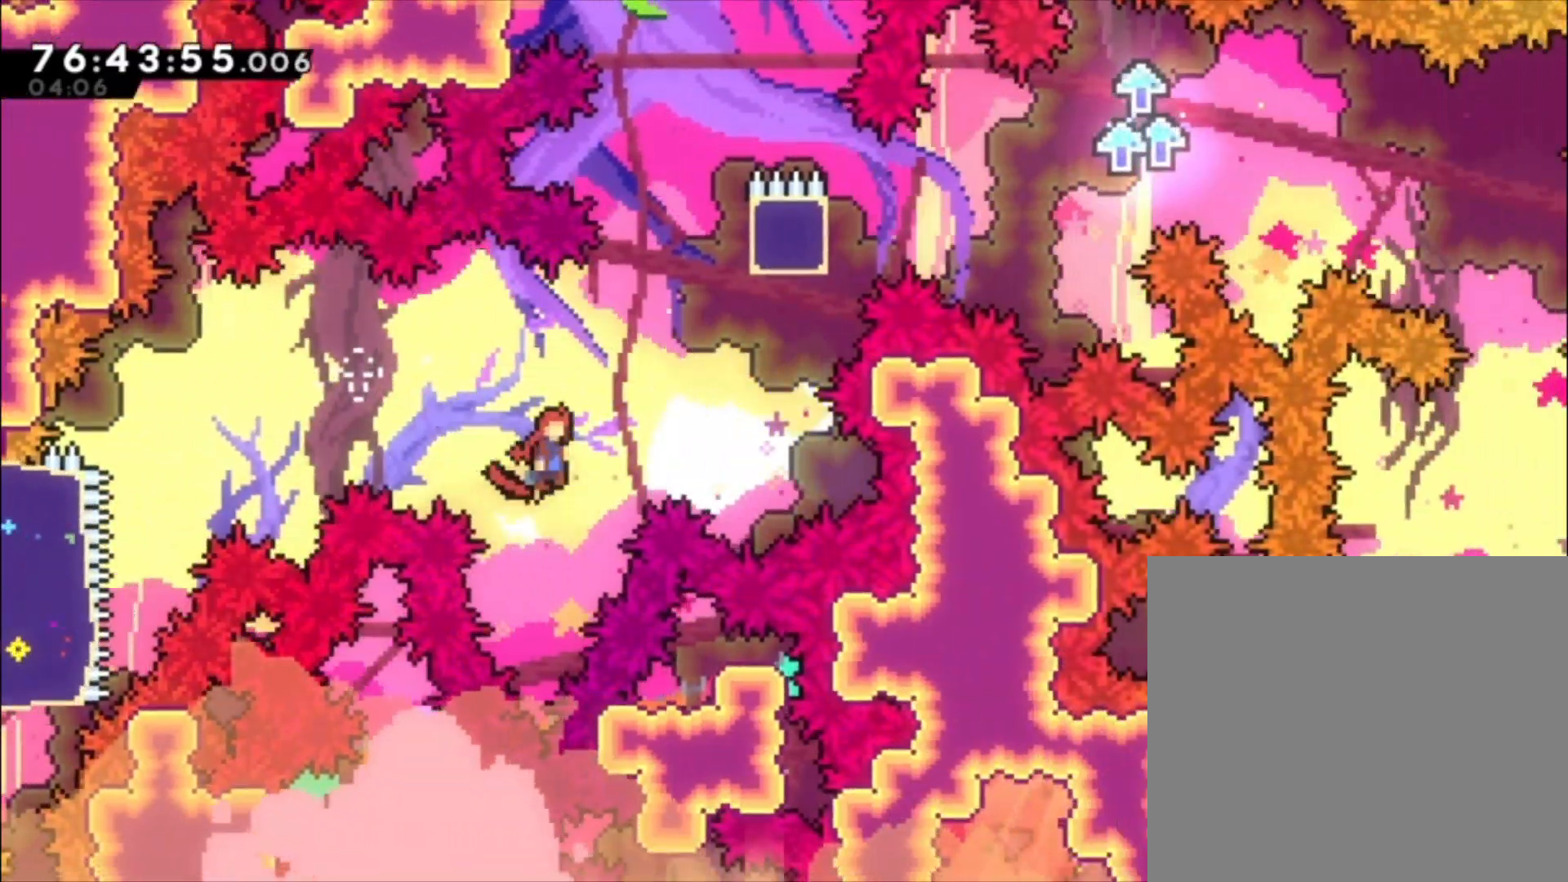
{"buttons": [], "left_stick": "up", "events": [[467, "A", "up"], [467, "left_stick", "up"]]}
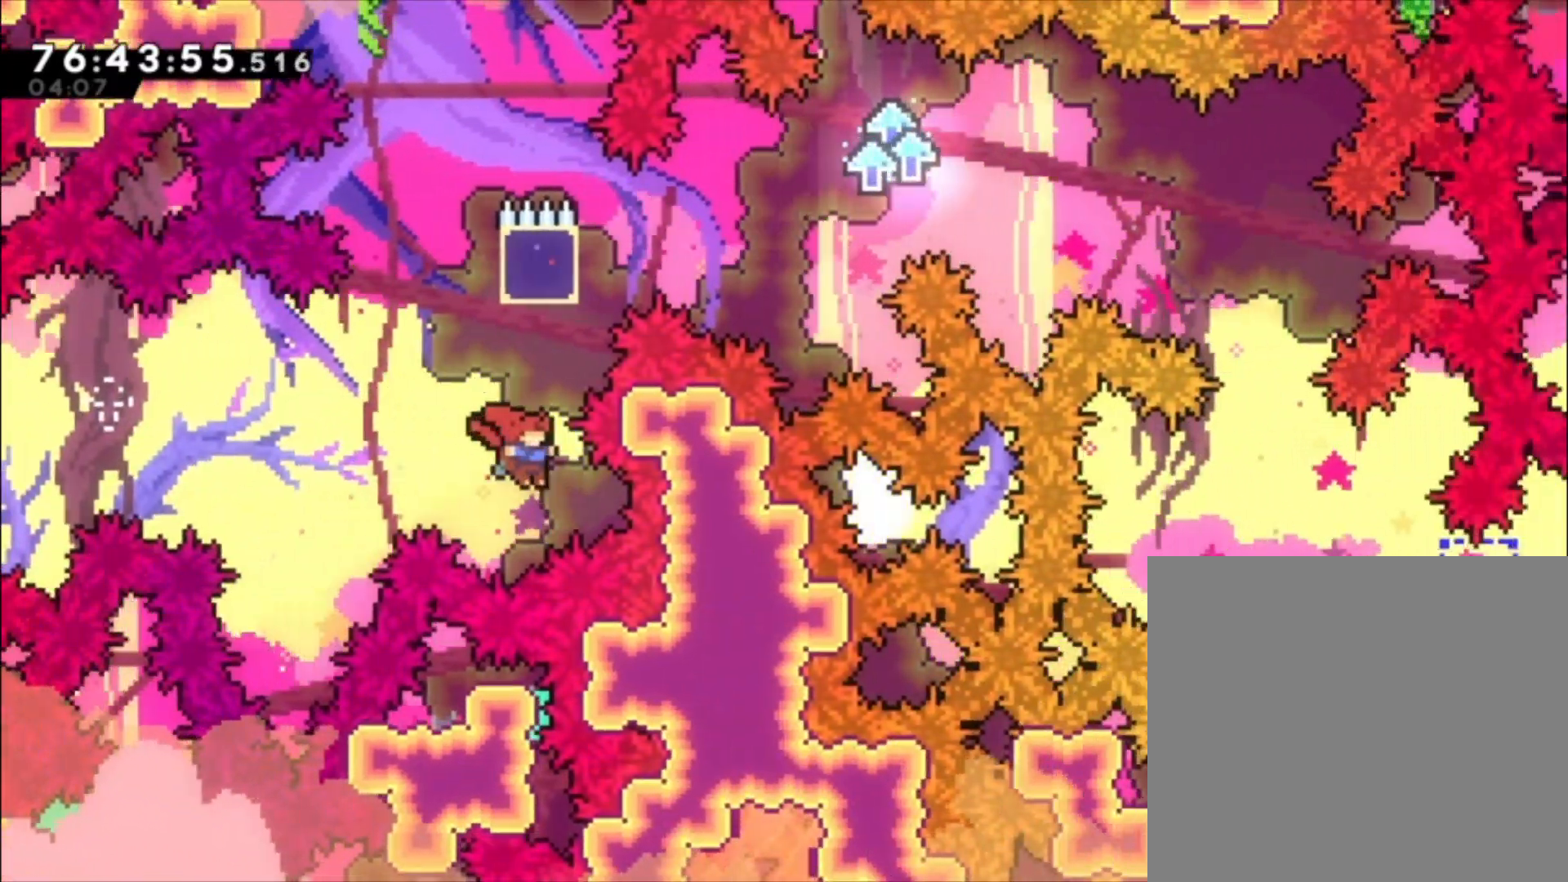
{"buttons": [], "left_stick": "left", "events": [[33, "X", "down"], [33, "left_stick", "up-left"], [200, "X", "up"], [233, "left_stick", "left"]]}
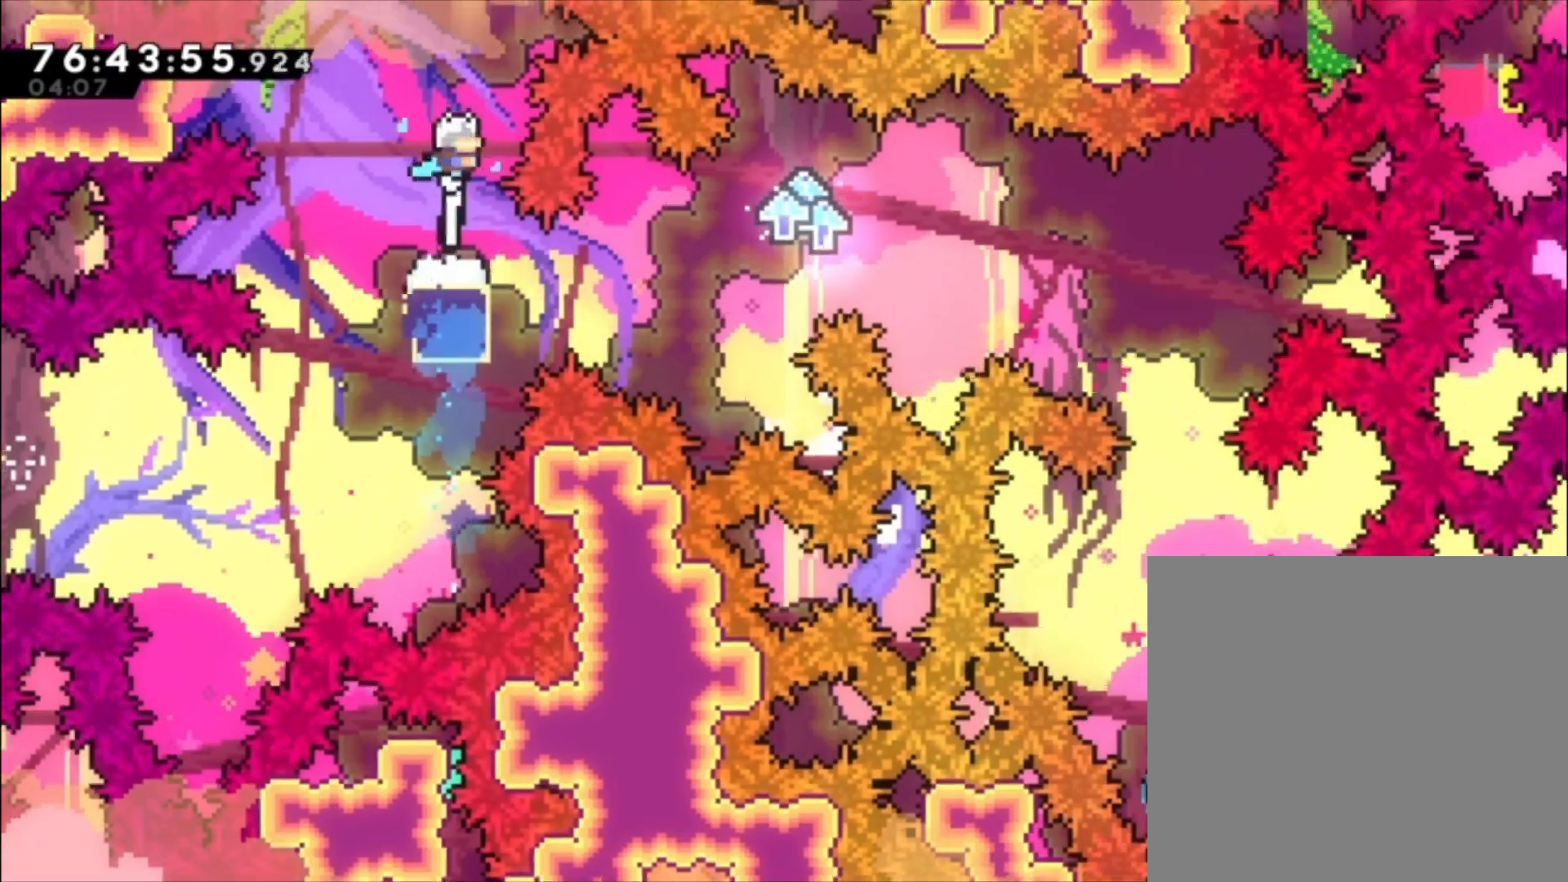
{"buttons": [], "left_stick": "left", "events": []}
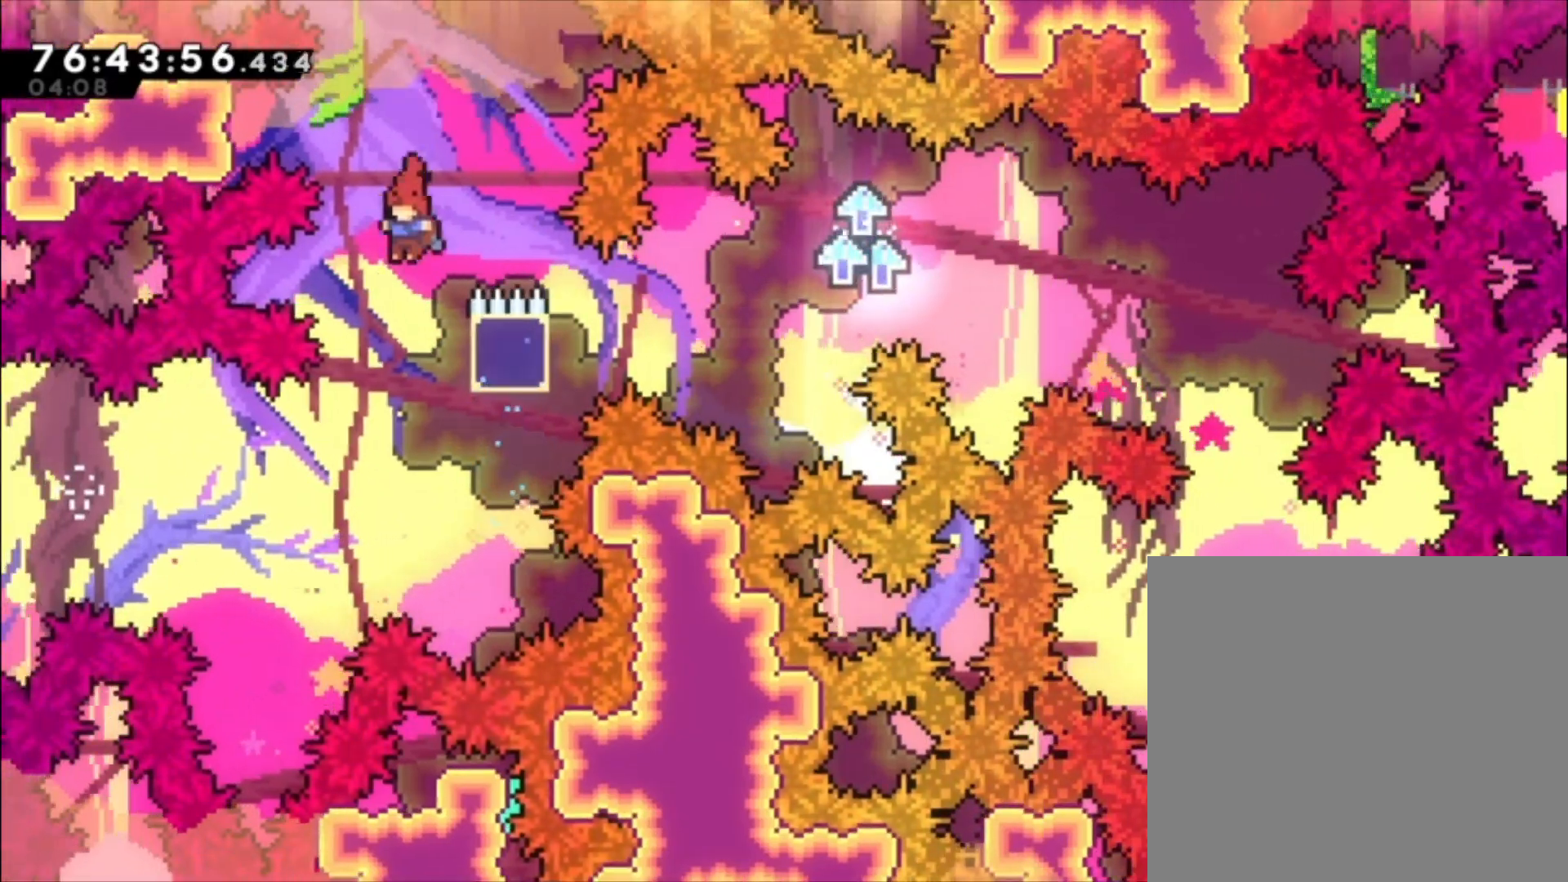
{"buttons": ["A"], "left_stick": "center", "events": [[133, "left_stick", "center"], [167, "X", "down"], [300, "X", "up"], [433, "A", "down"]]}
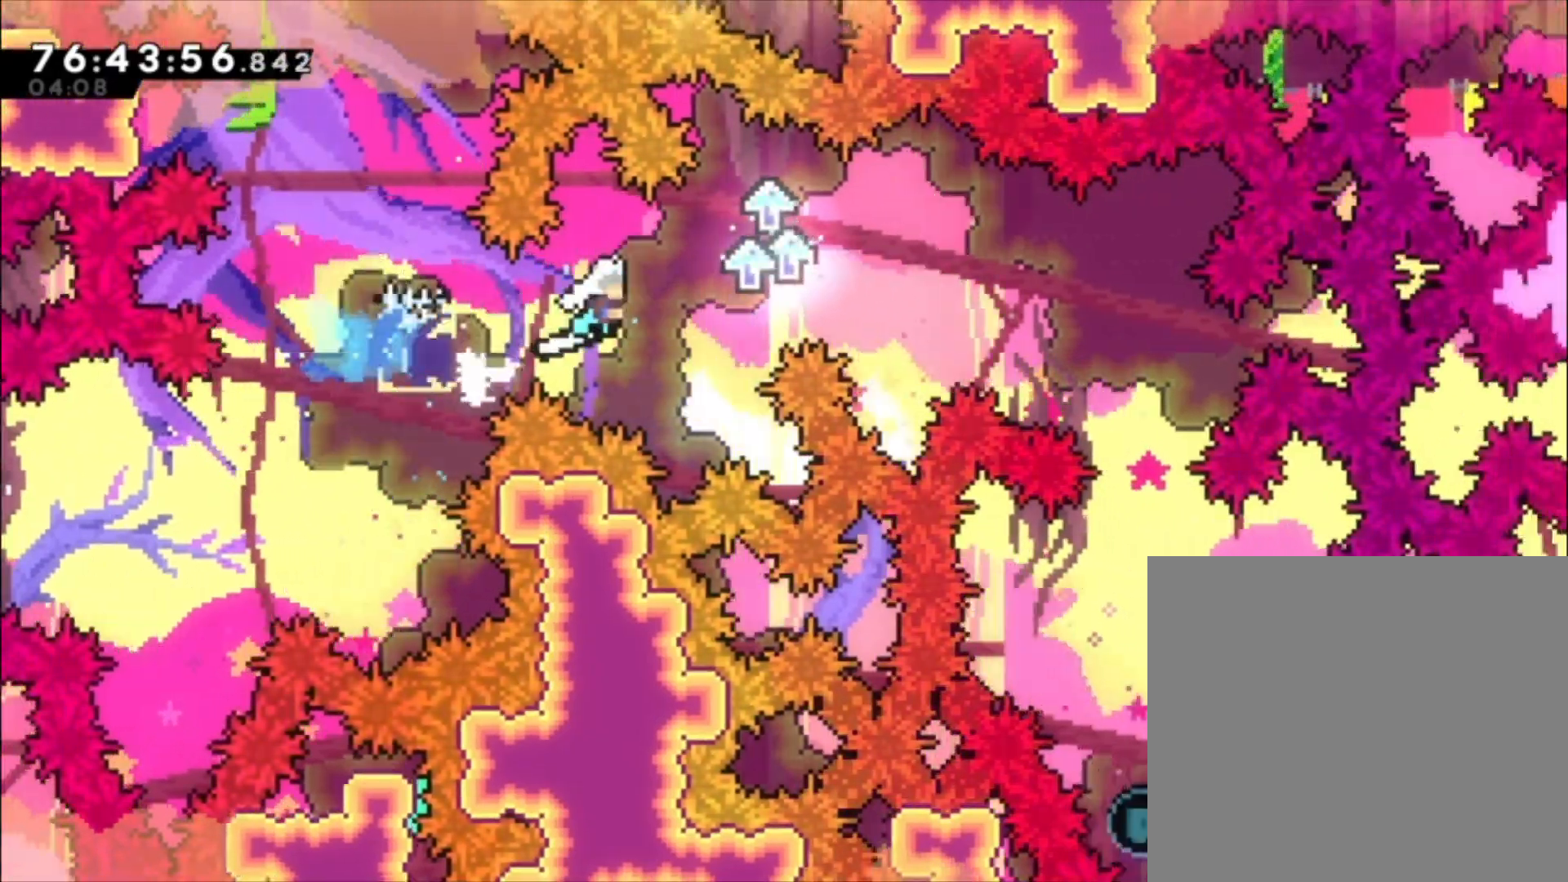
{"buttons": ["A"], "left_stick": "center", "events": []}
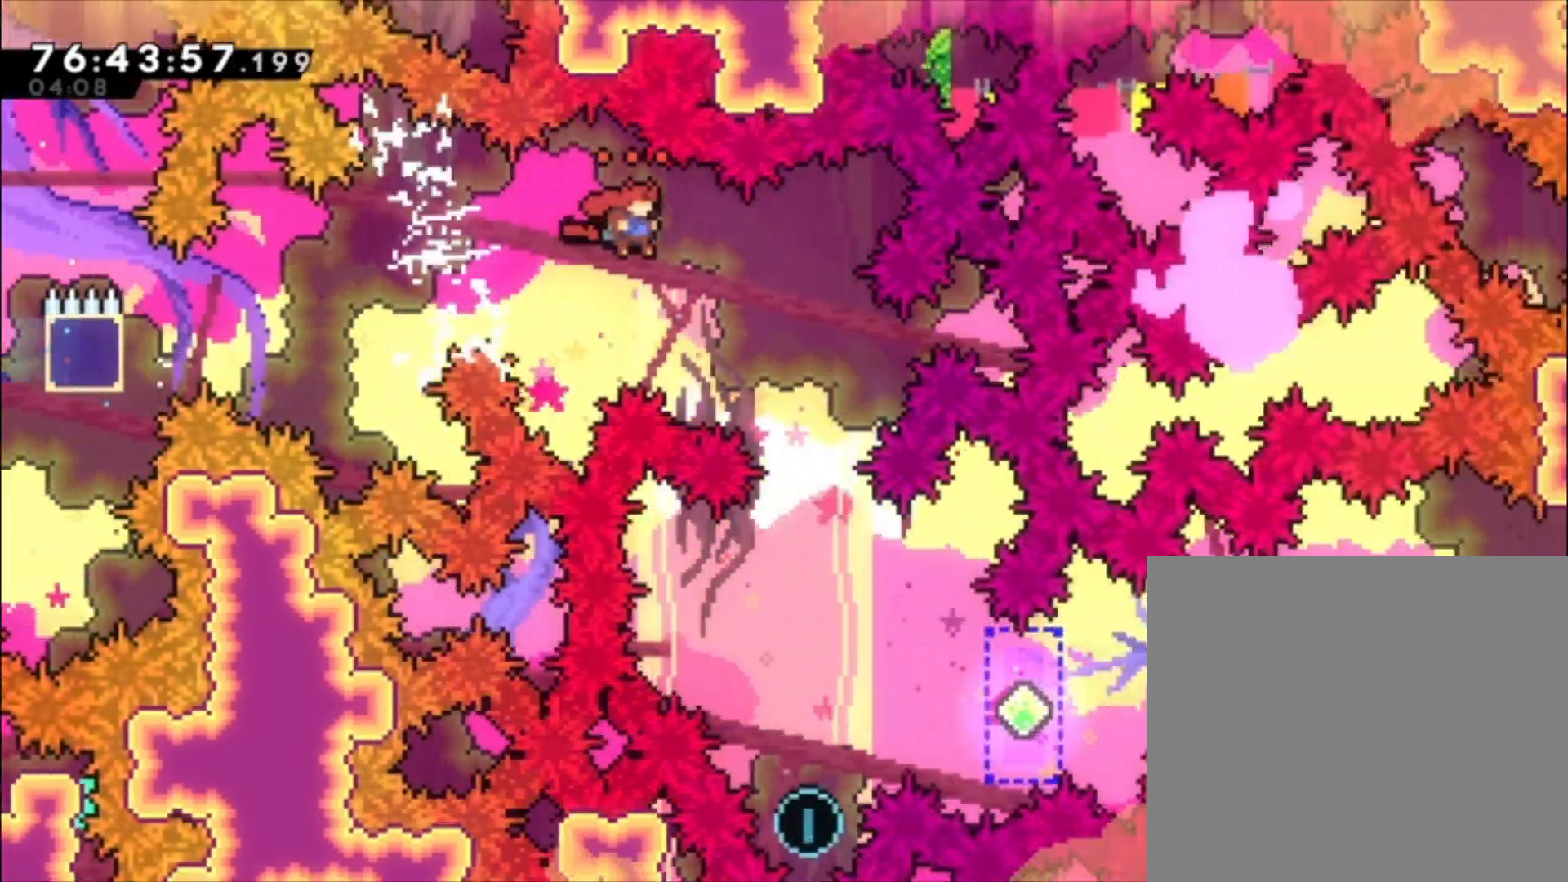
{"buttons": [], "left_stick": "left", "events": [[267, "A", "up"], [267, "left_stick", "left"]]}
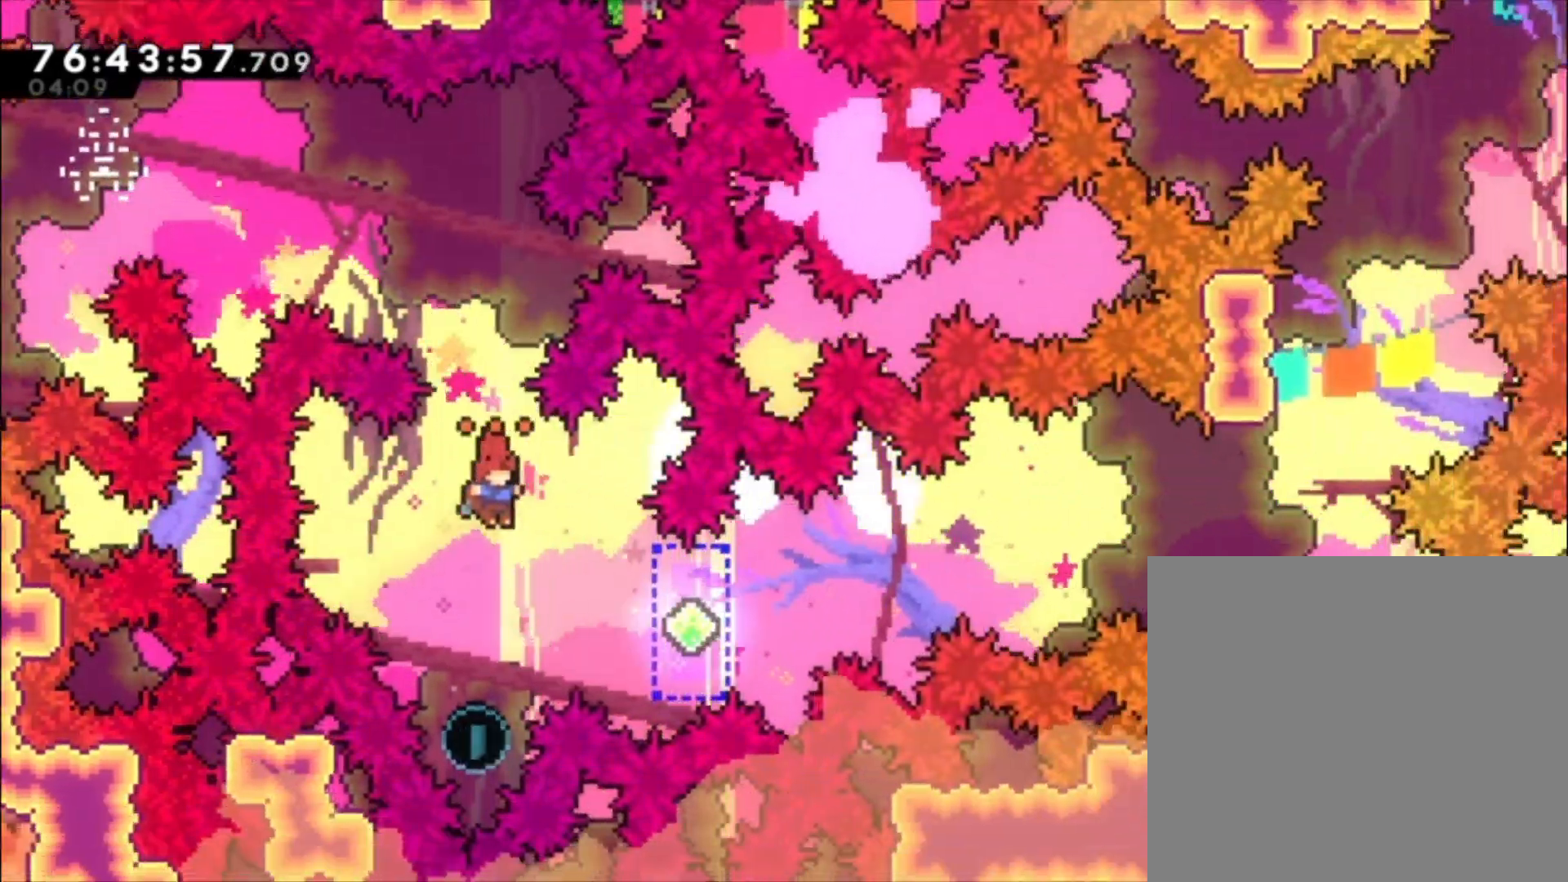
{"buttons": ["A"], "left_stick": "center", "events": [[267, "left_stick", "center"], [300, "A", "down"]]}
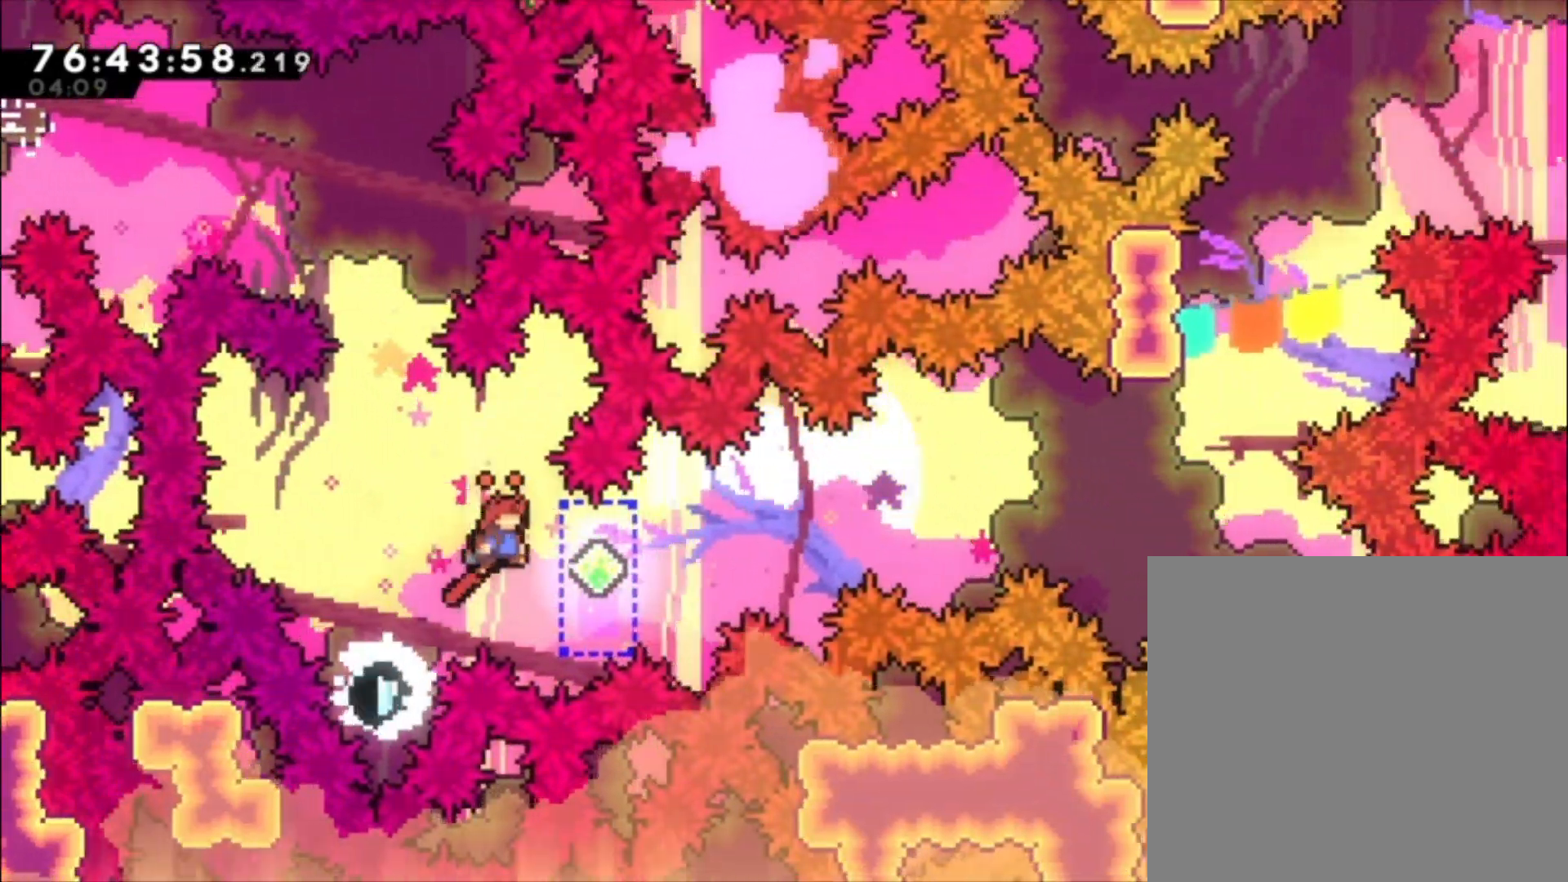
{"buttons": ["A"], "left_stick": "center", "events": [[33, "A", "up"], [267, "X", "down"], [333, "X", "up"], [433, "A", "down"]]}
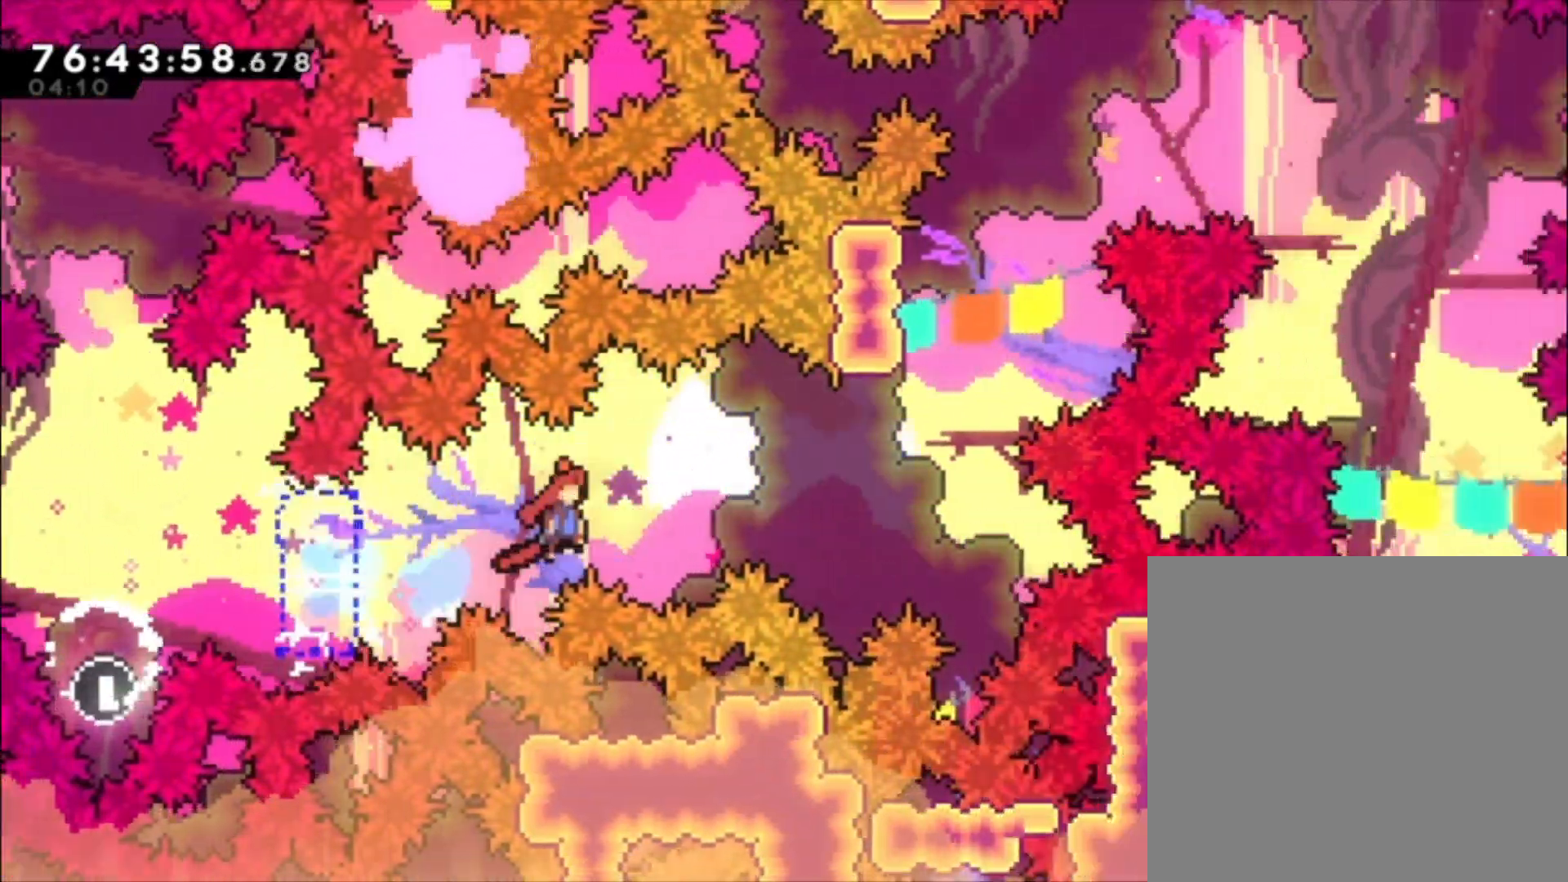
{"buttons": ["X"], "left_stick": "up-left", "events": [[300, "A", "up"], [433, "X", "down"], [433, "left_stick", "up-left"]]}
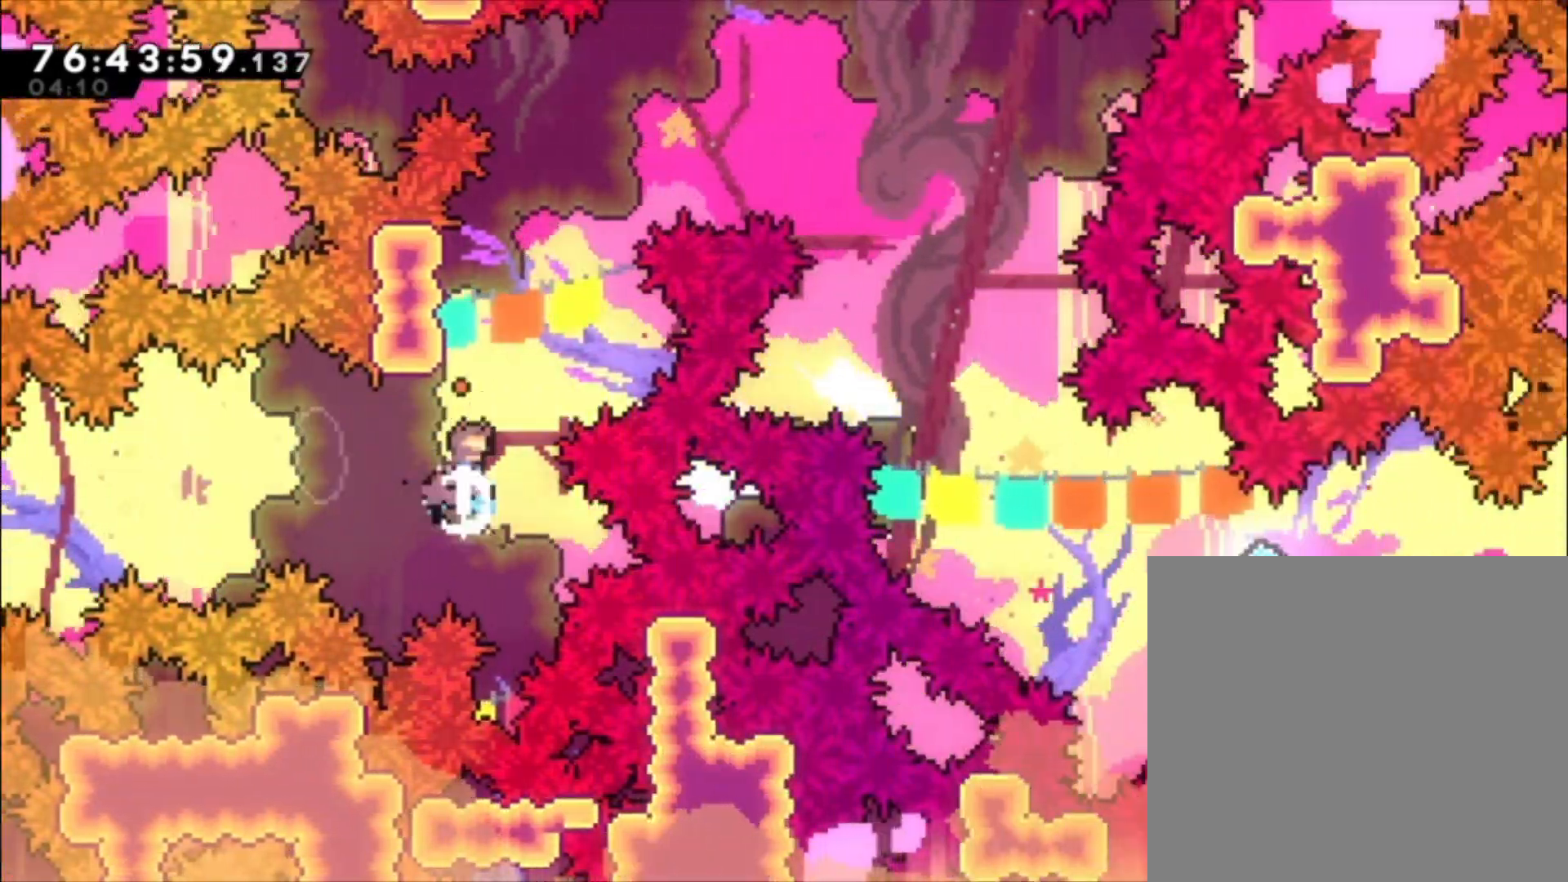
{"buttons": ["A"], "left_stick": "center", "events": [[33, "X", "up"], [133, "A", "down"], [200, "left_stick", "center"]]}